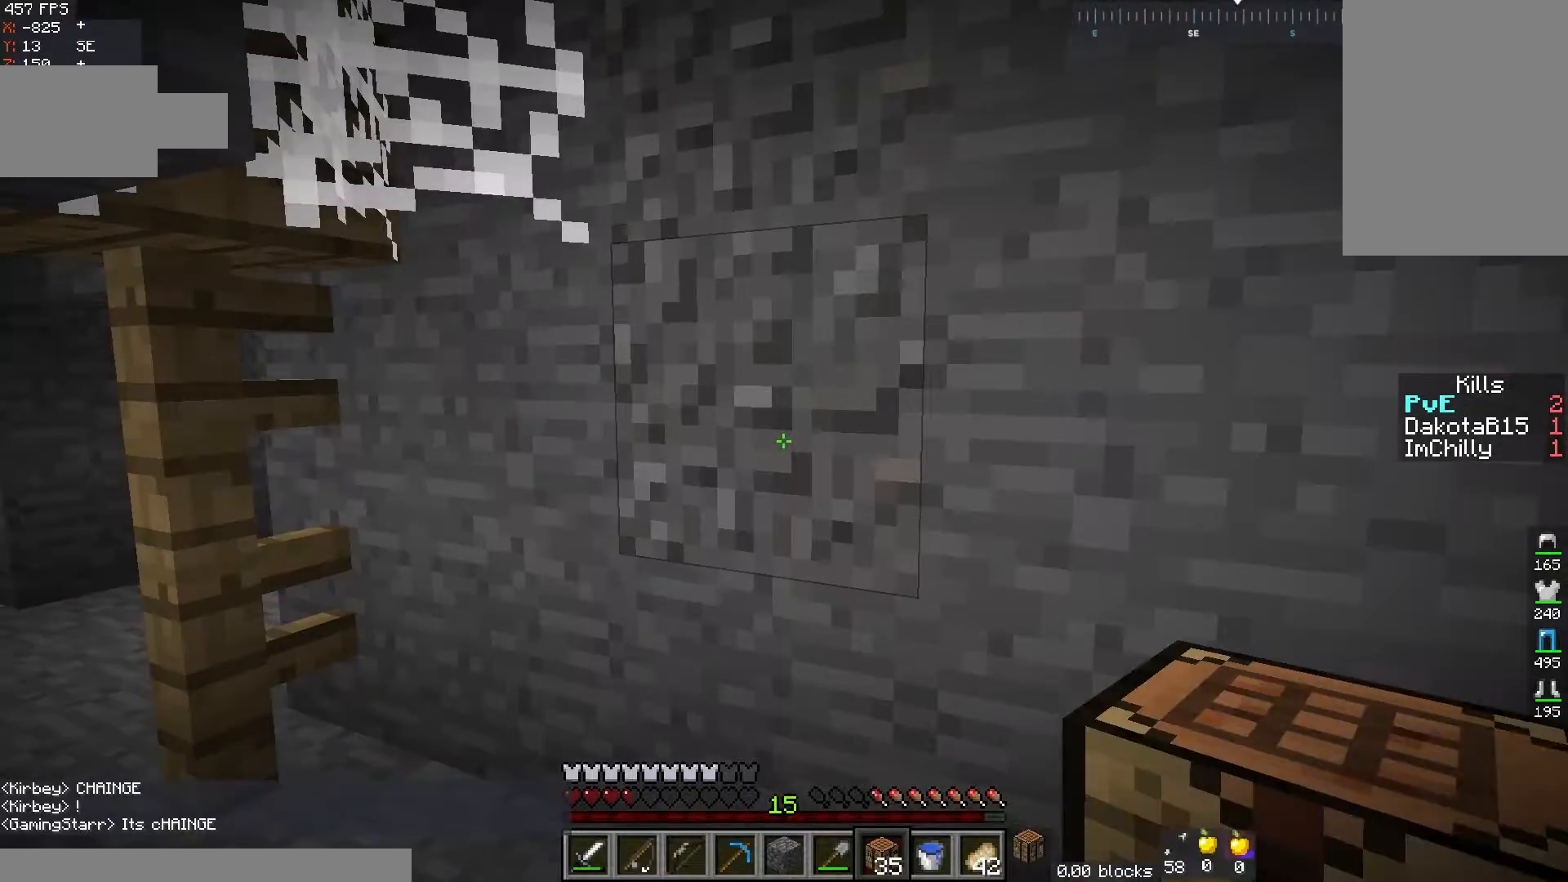
Gameplay with keyboard and mouse; each line is a JSON object with the keys and mouse buttons held at the frame after it. "events" lists presses ("down") and releases ("up") of "a", "d", "s", "space", "w", "mouse_left" and "mouse_right" between this image and that frame as [ms after this image, input, new state], when the widget could be followed in between. "mouse_left", "mouse_right" = the "left", "right" buttons of the "mouse" list. No other keys are recorded. Fast repeated clicks can show as one long hold. Mouse movement is not recorded.
{"keys": ["a", "w"], "mouse": [], "events": [[200, "w", "down"], [350, "a", "down"]]}
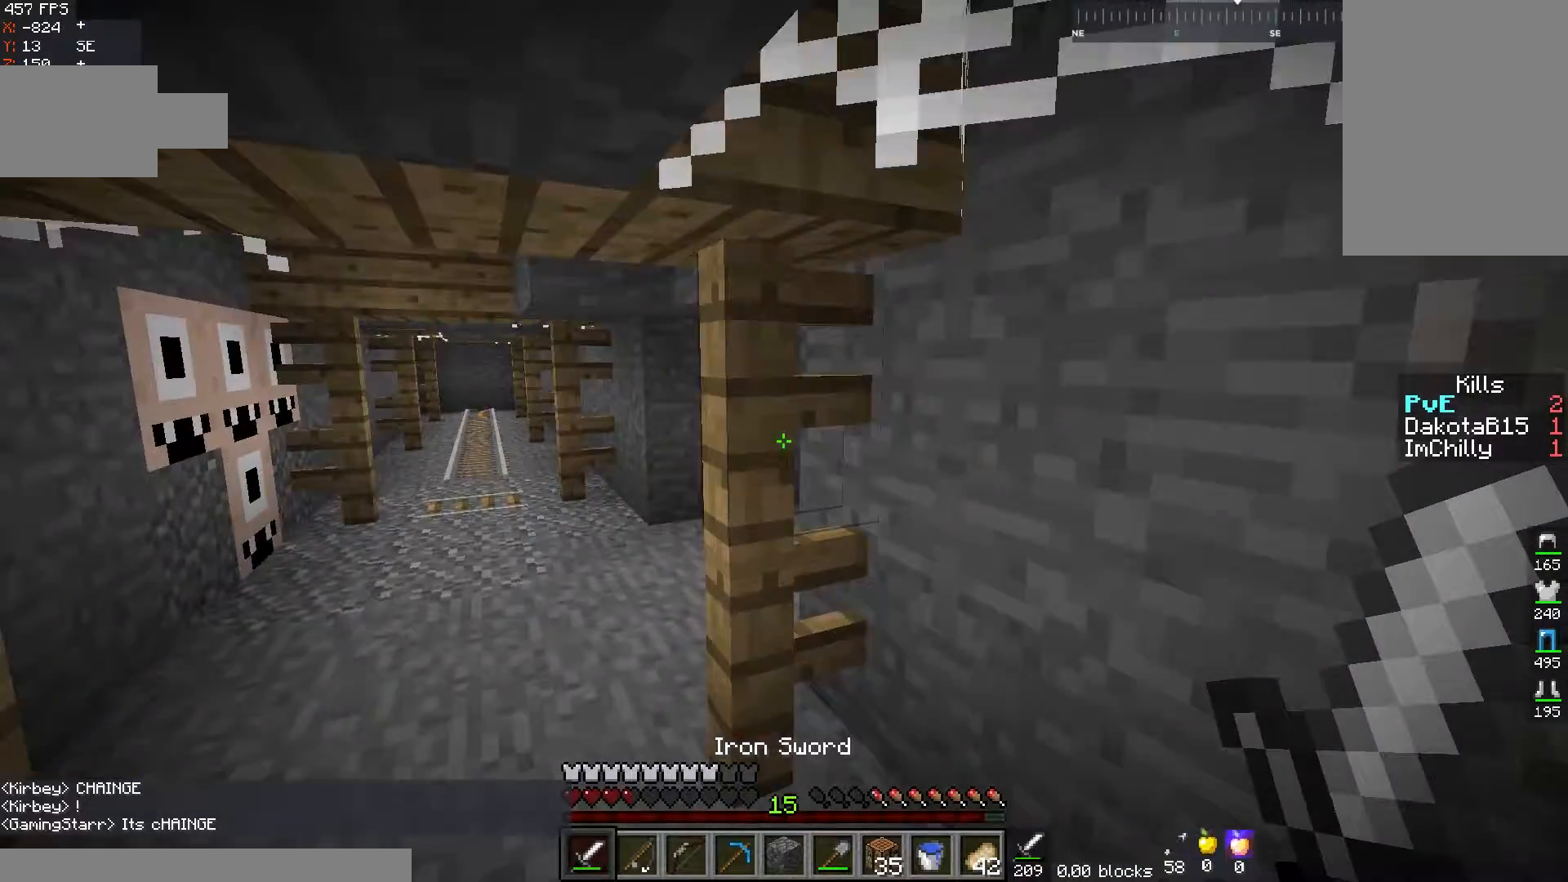
{"keys": ["w"], "mouse": [], "events": [[217, "a", "up"]]}
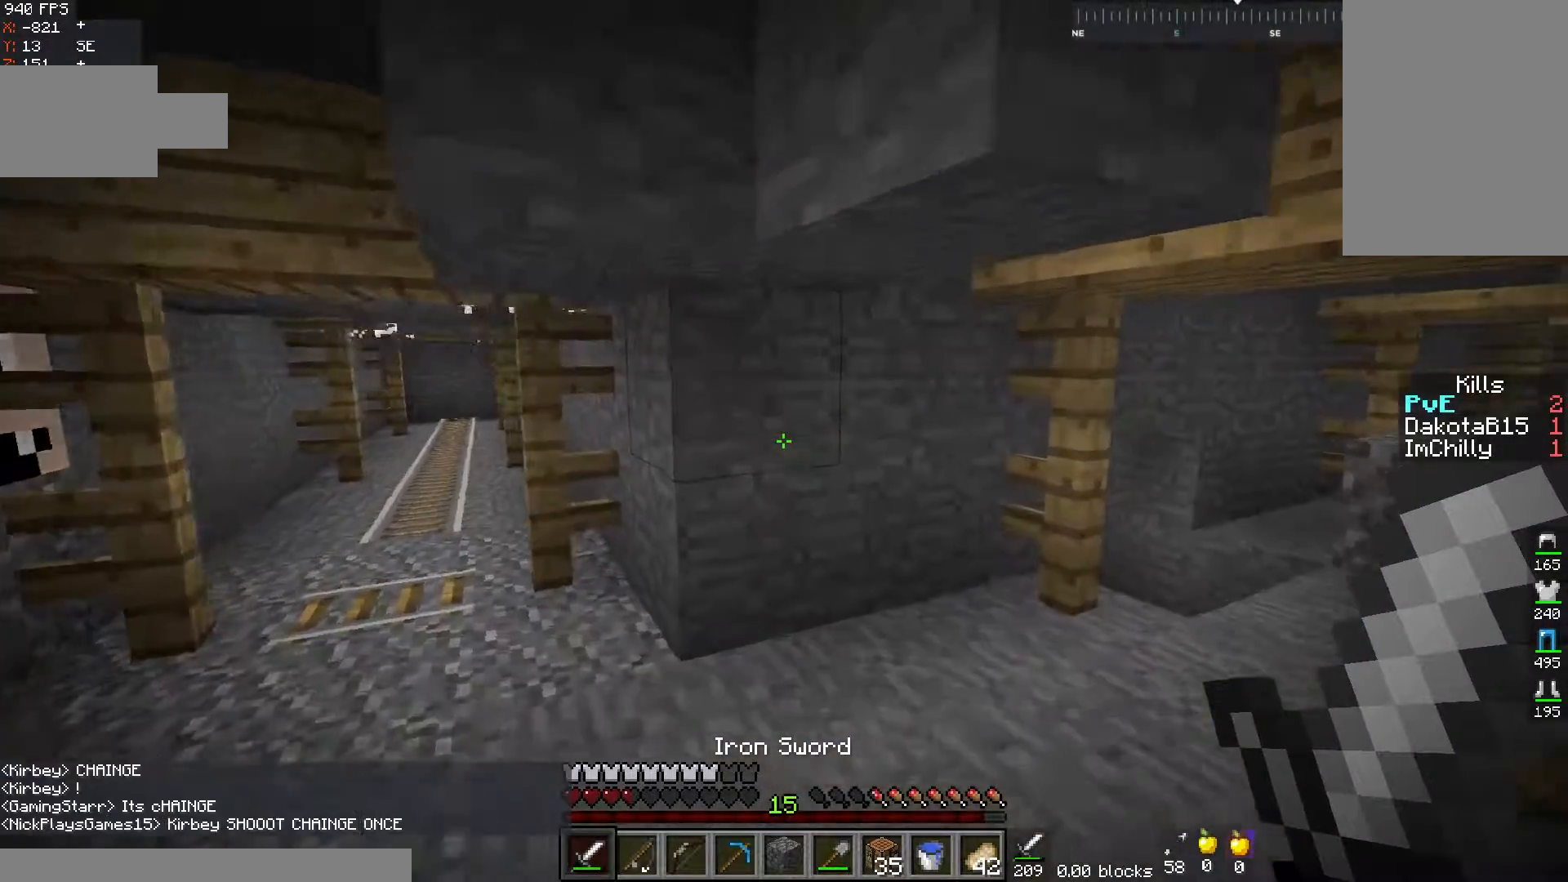
{"keys": ["a", "w"], "mouse": [], "events": [[450, "a", "down"]]}
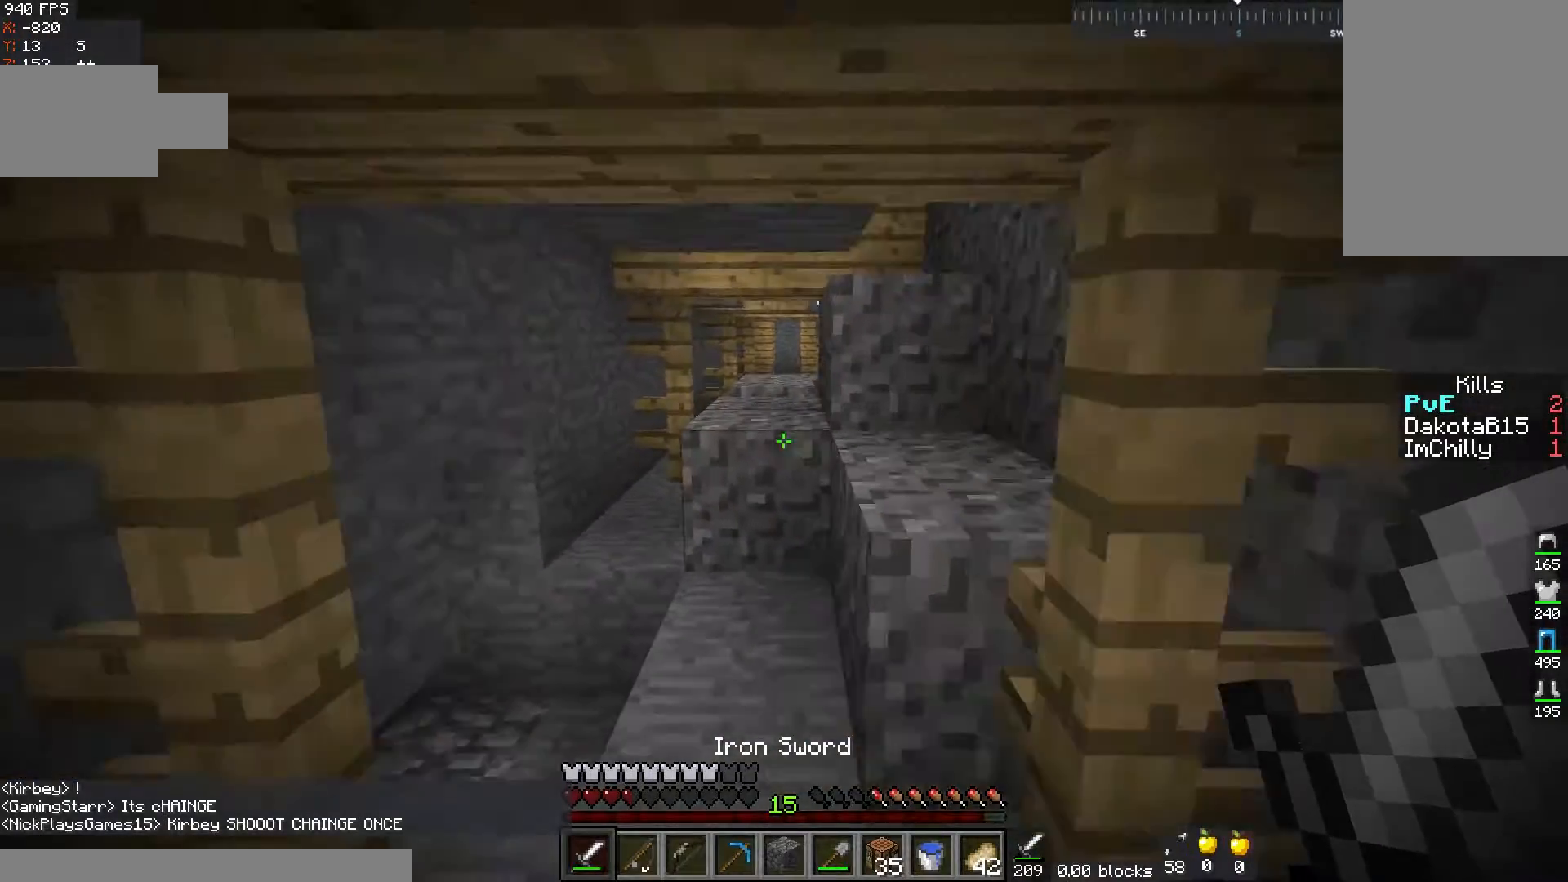
{"keys": ["a", "w"], "mouse": [], "events": [[133, "a", "up"], [450, "a", "down"]]}
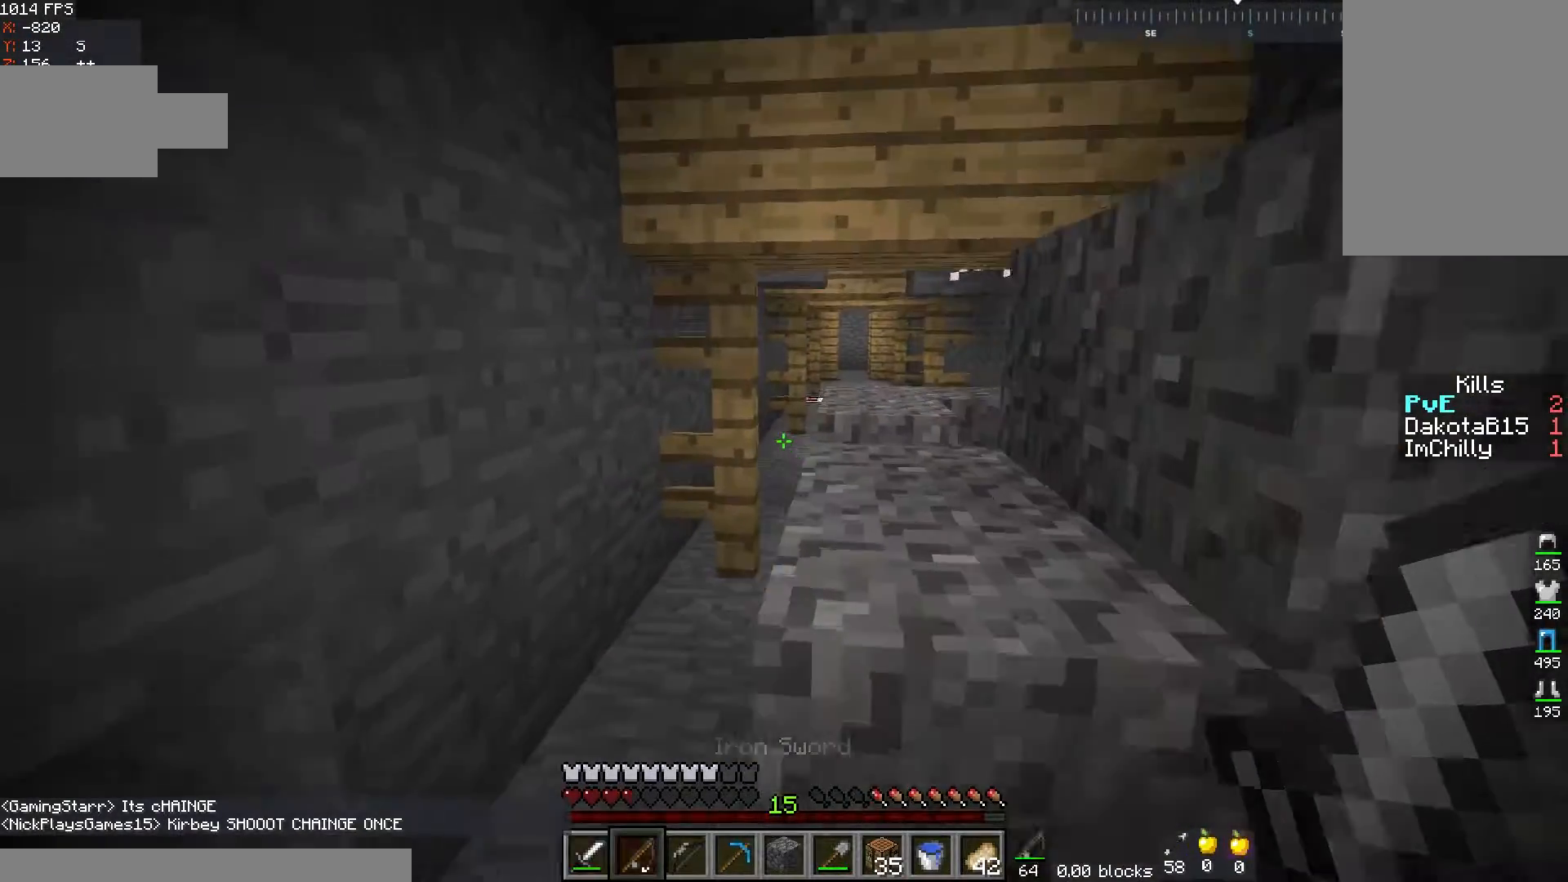
{"keys": ["d", "w"], "mouse": ["left"], "events": [[217, "a", "up"], [350, "d", "down"], [500, "mouse_left", "down"]]}
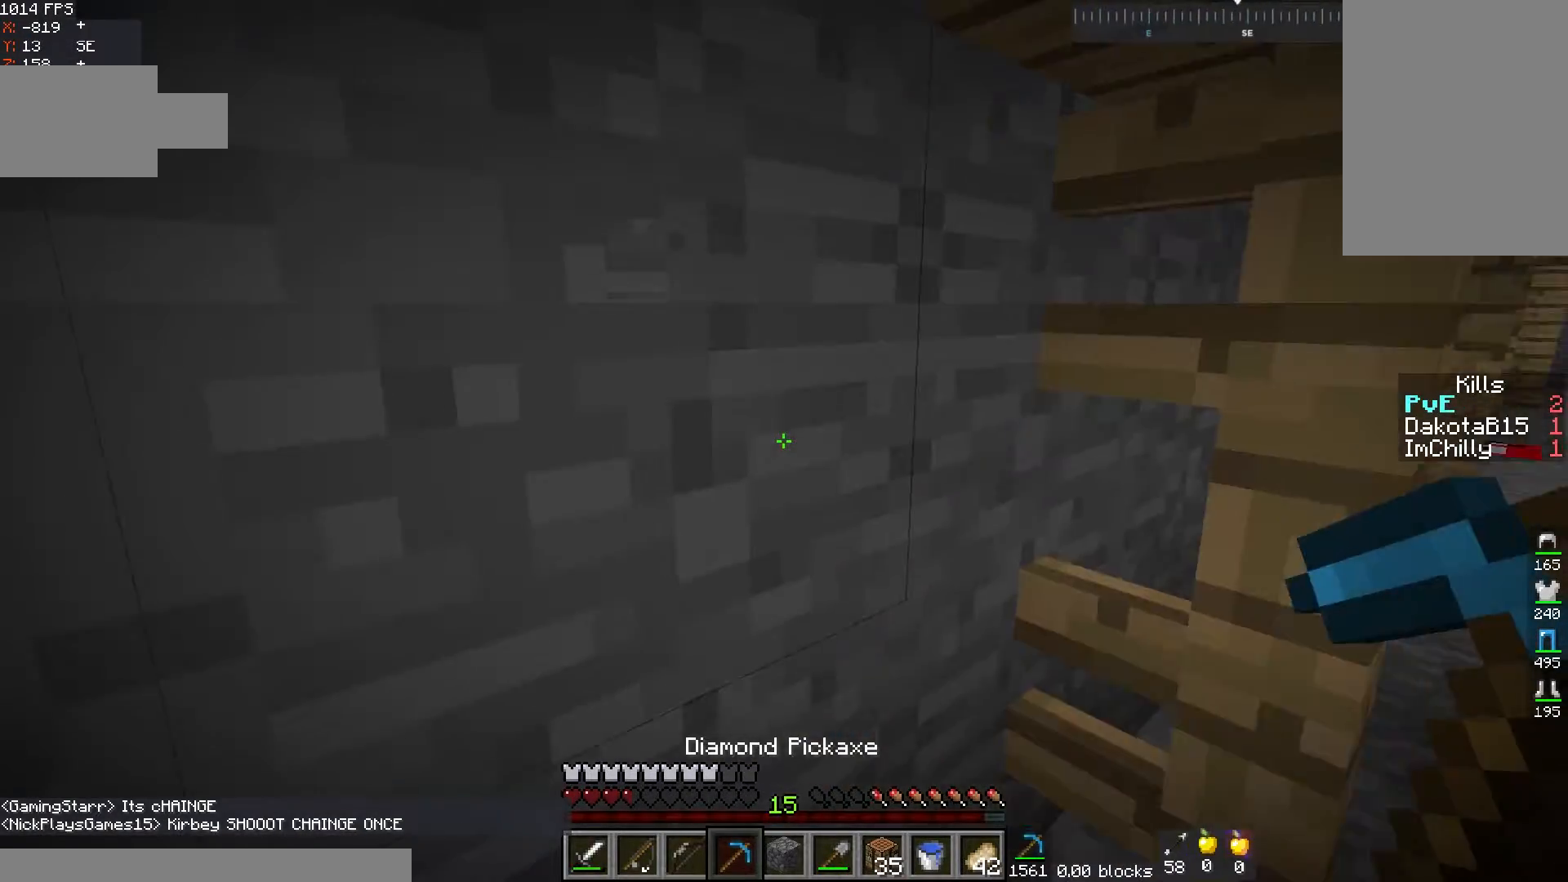
{"keys": [], "mouse": ["left"], "events": [[17, "w", "up"], [67, "d", "up"]]}
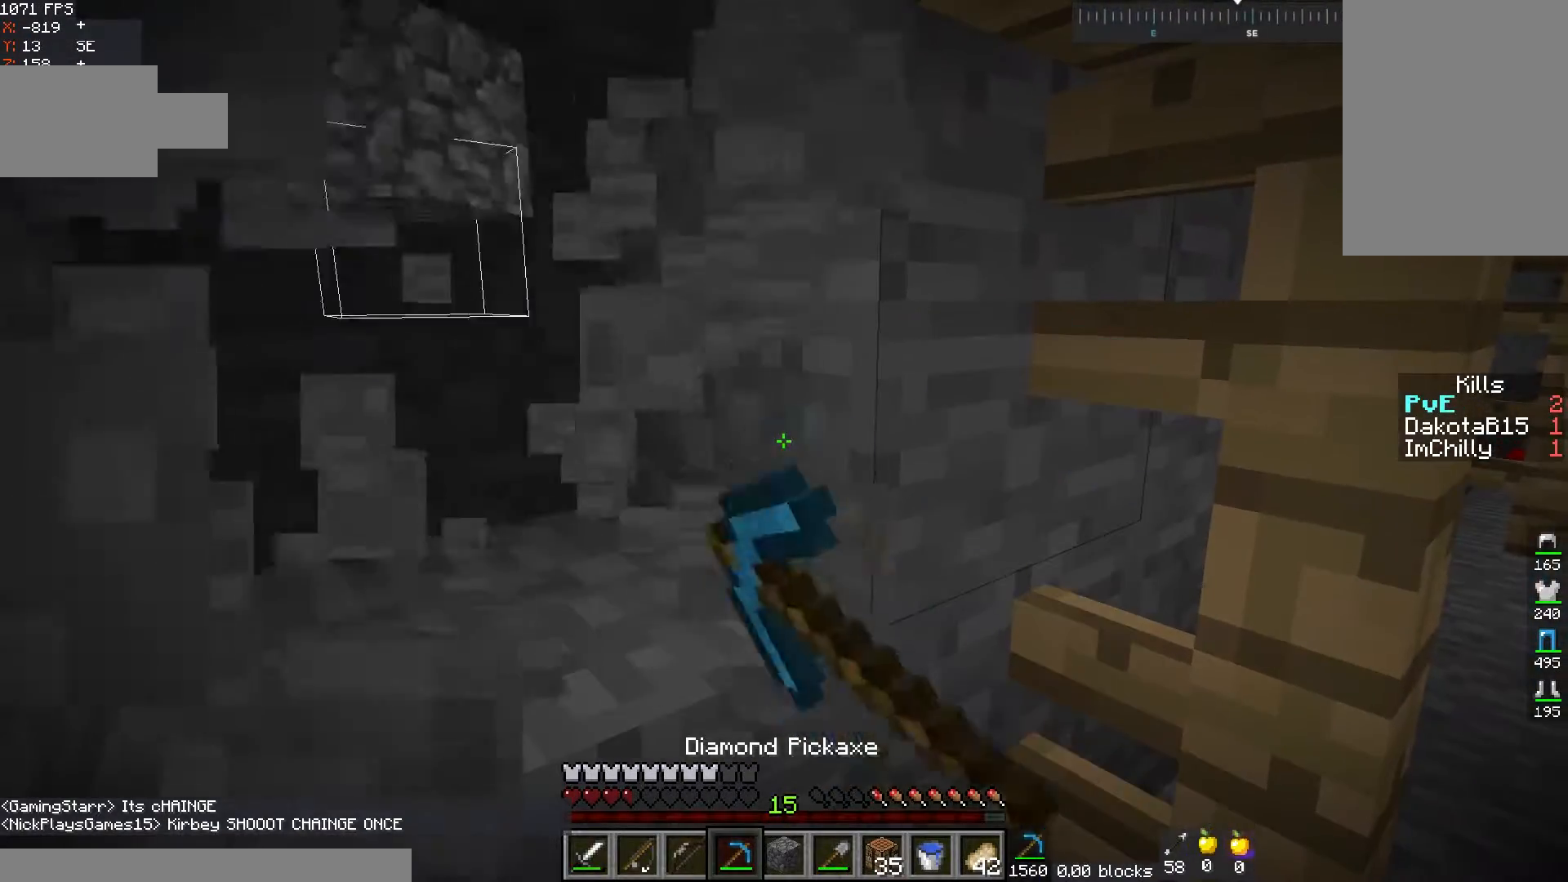
{"keys": ["w"], "mouse": ["left"], "events": [[350, "w", "down"]]}
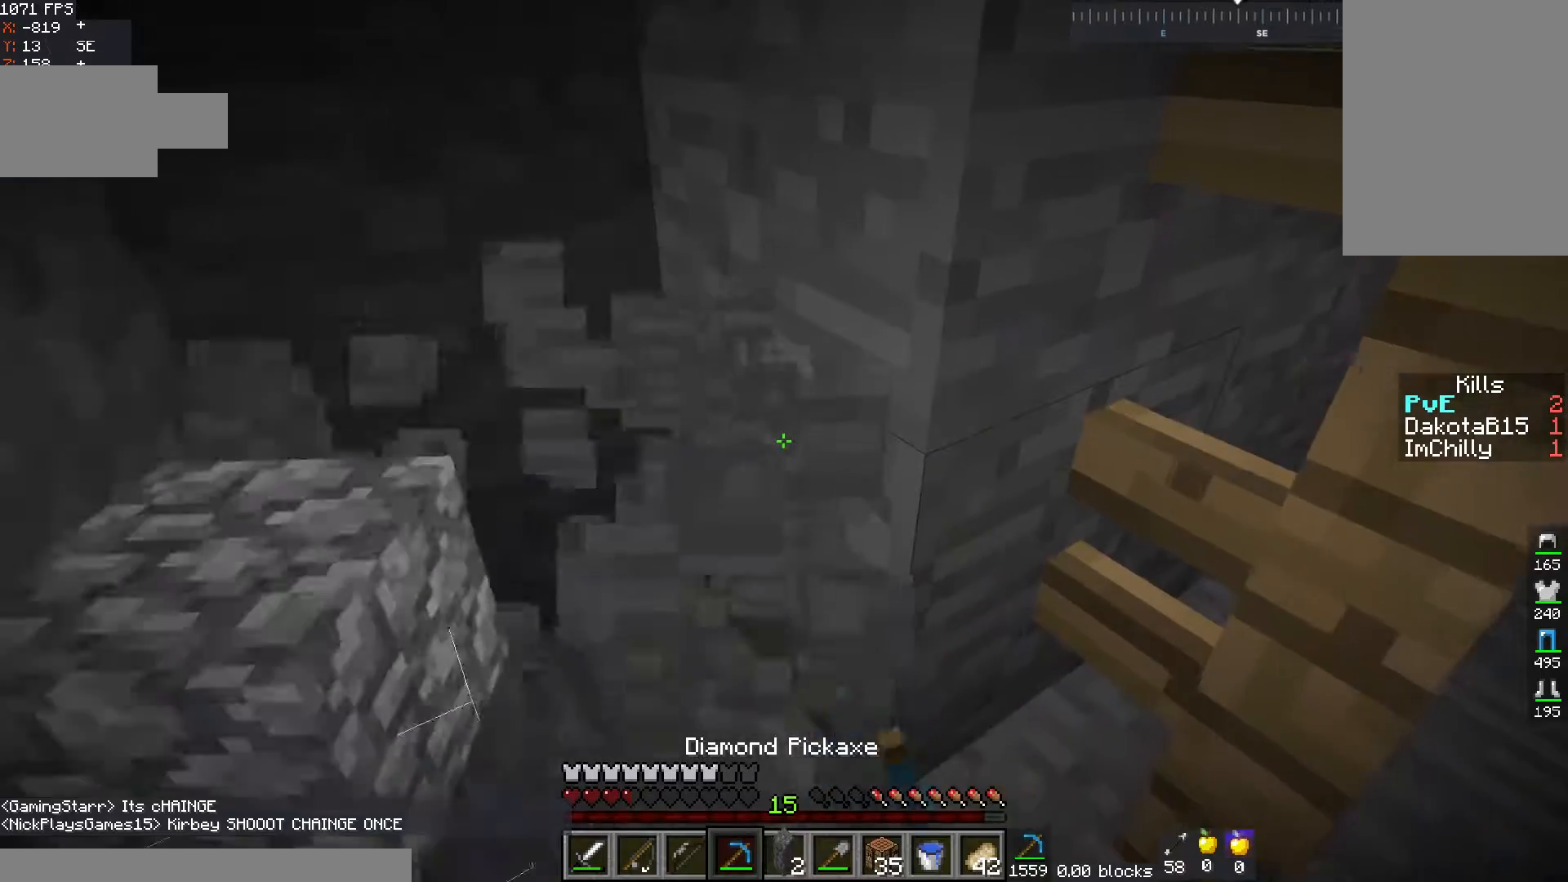
{"keys": ["a"], "mouse": ["left"], "events": [[50, "a", "down"], [467, "w", "up"]]}
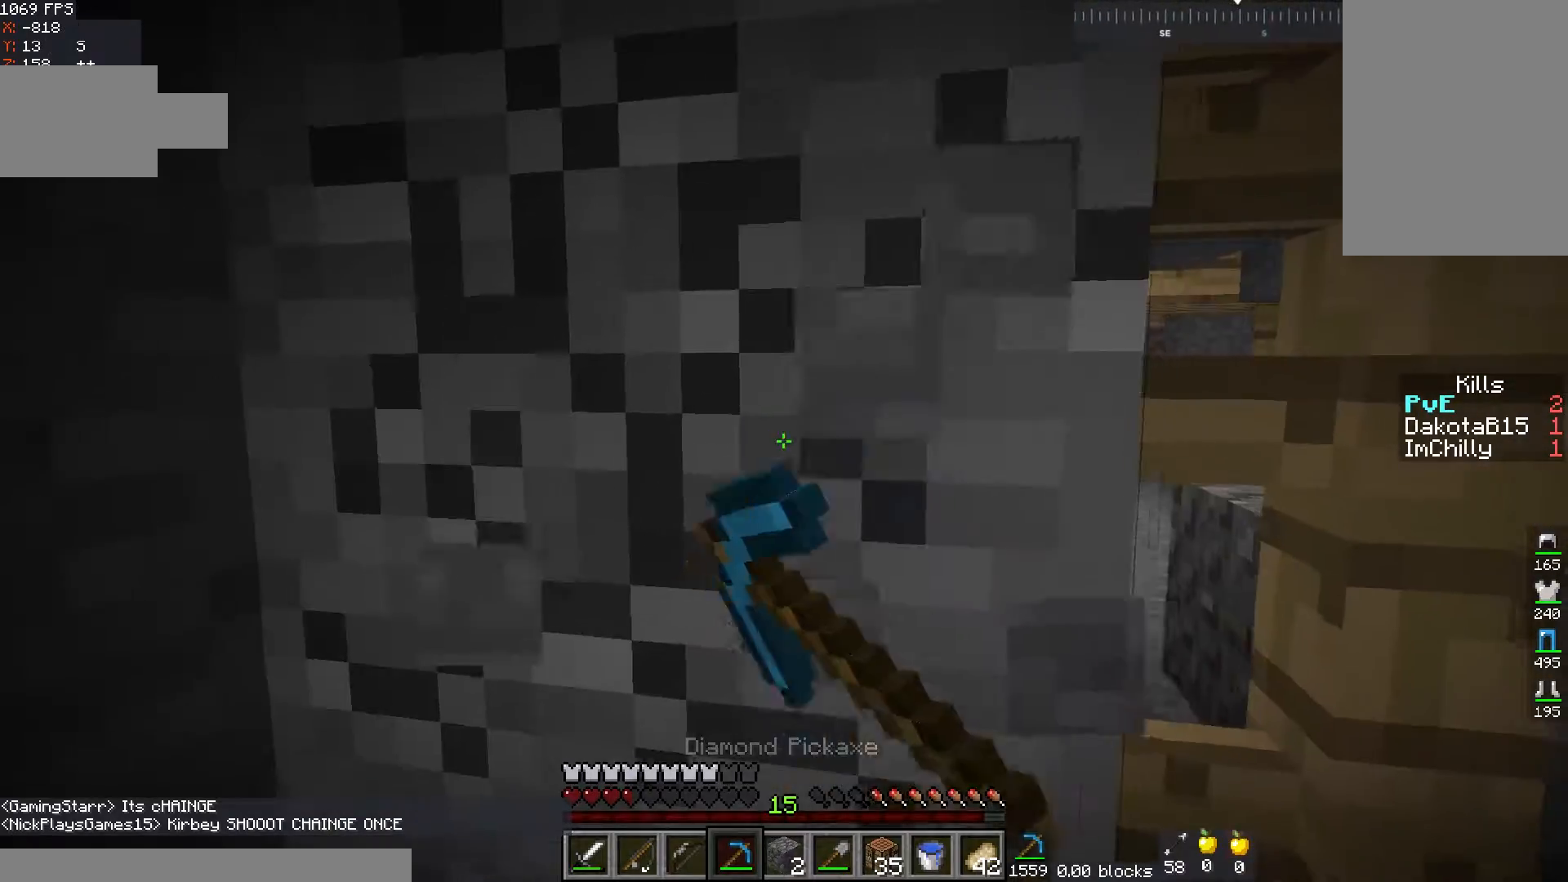
{"keys": [], "mouse": ["left"], "events": [[267, "a", "up"]]}
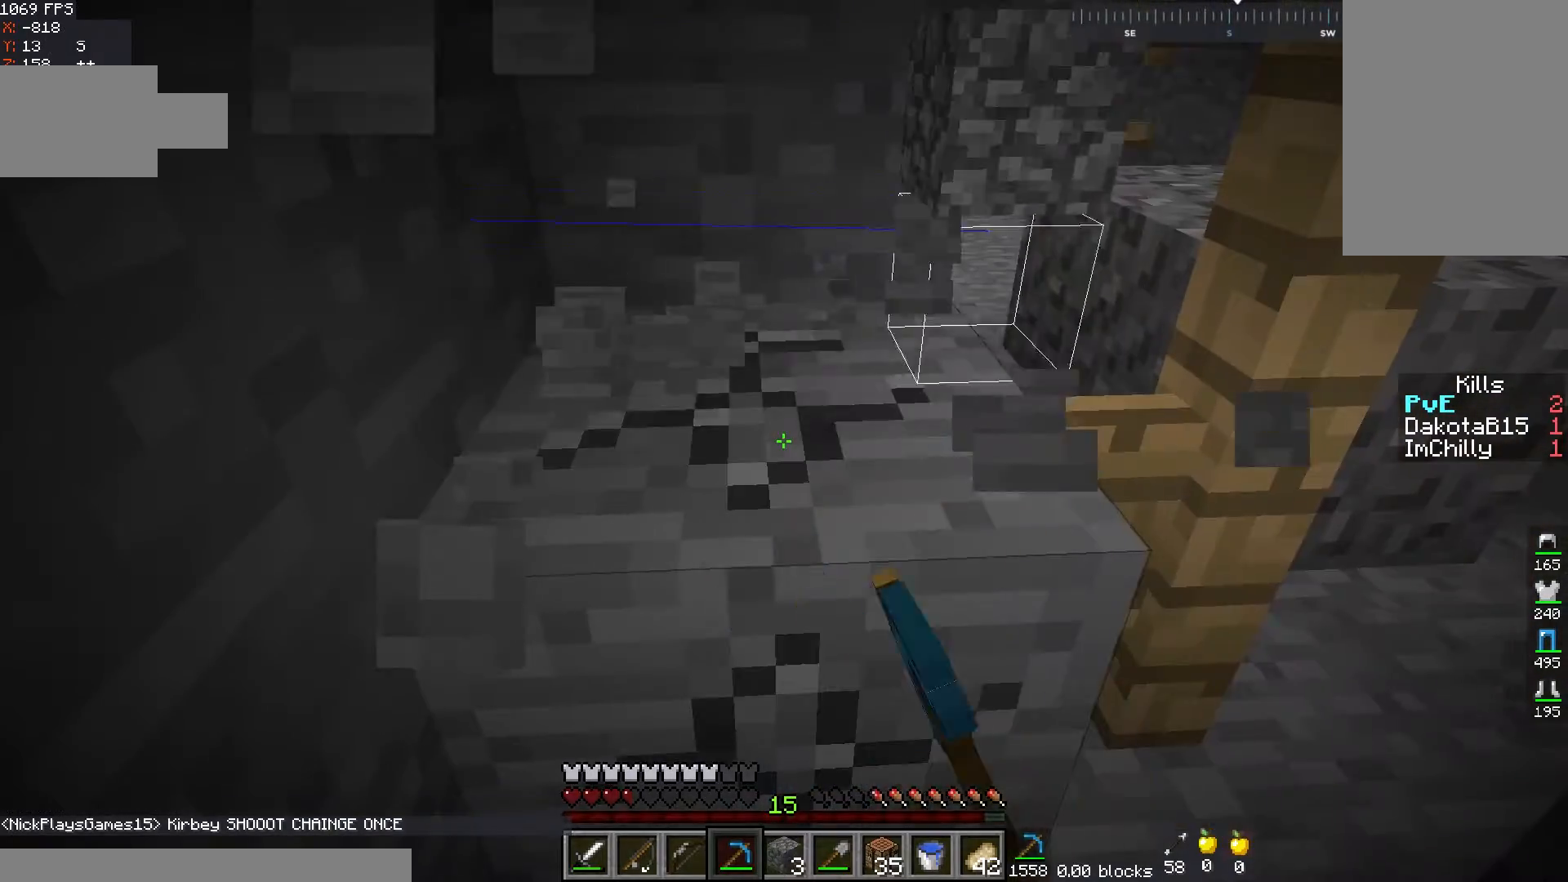
{"keys": [], "mouse": ["left"], "events": []}
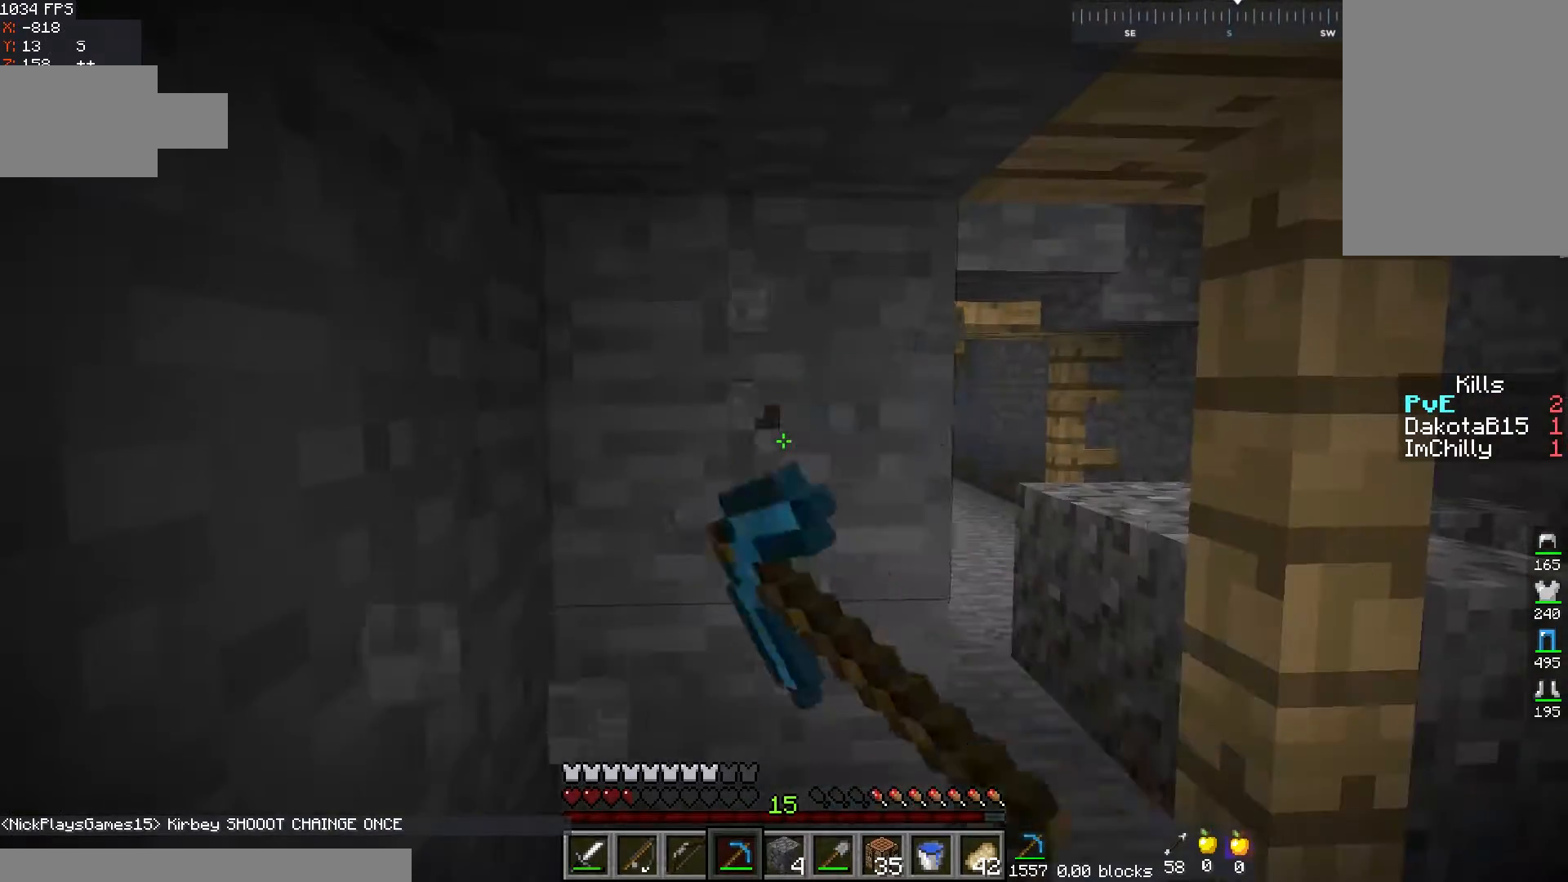
{"keys": ["w"], "mouse": ["left"], "events": [[250, "w", "down"]]}
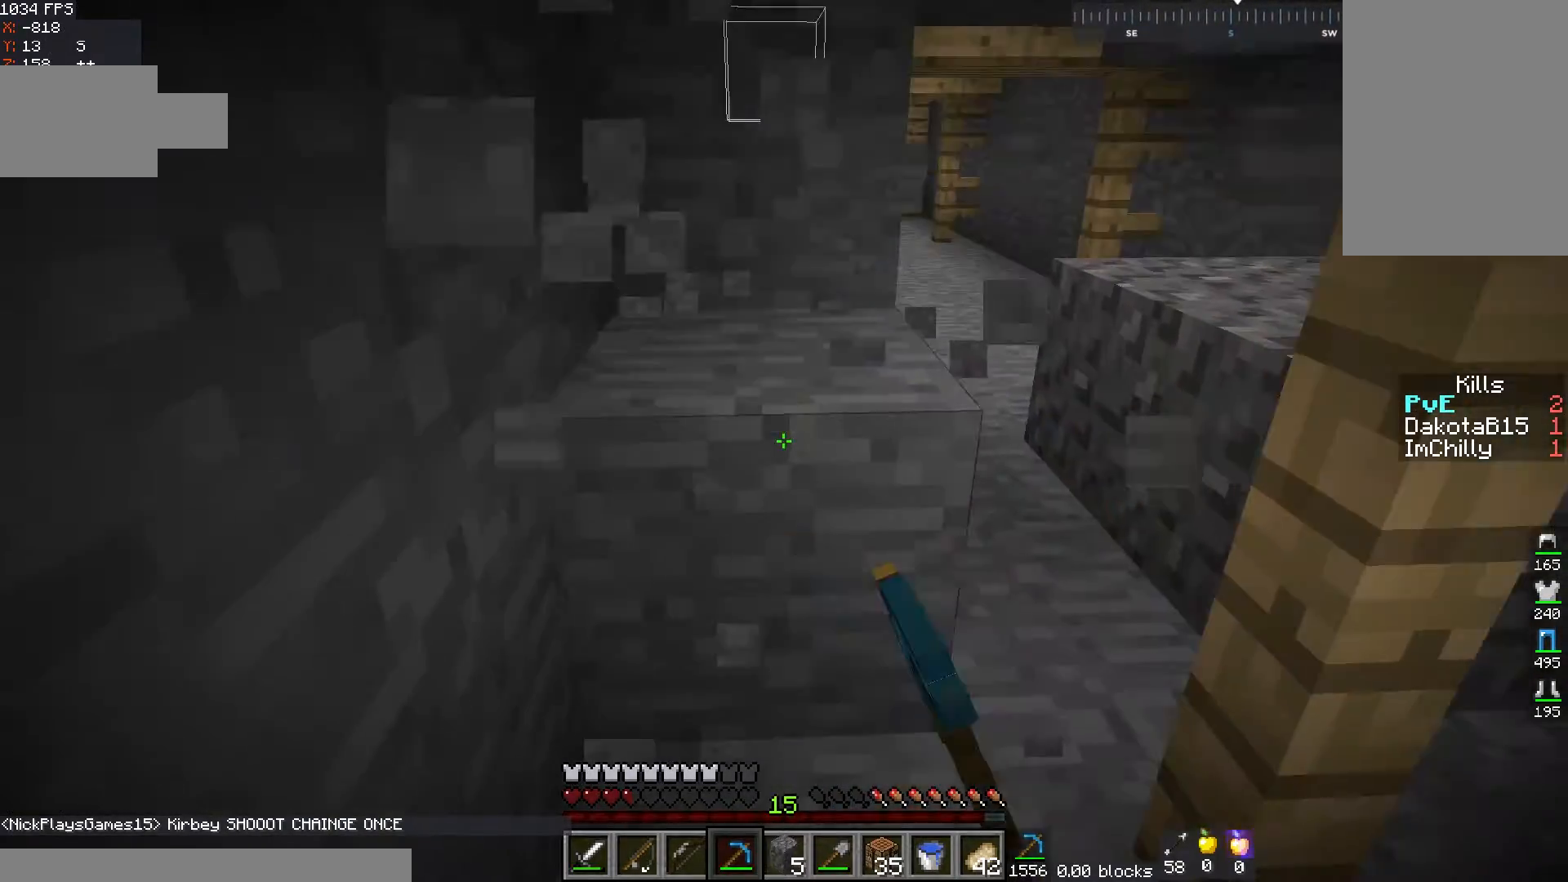
{"keys": ["w"], "mouse": ["left"], "events": []}
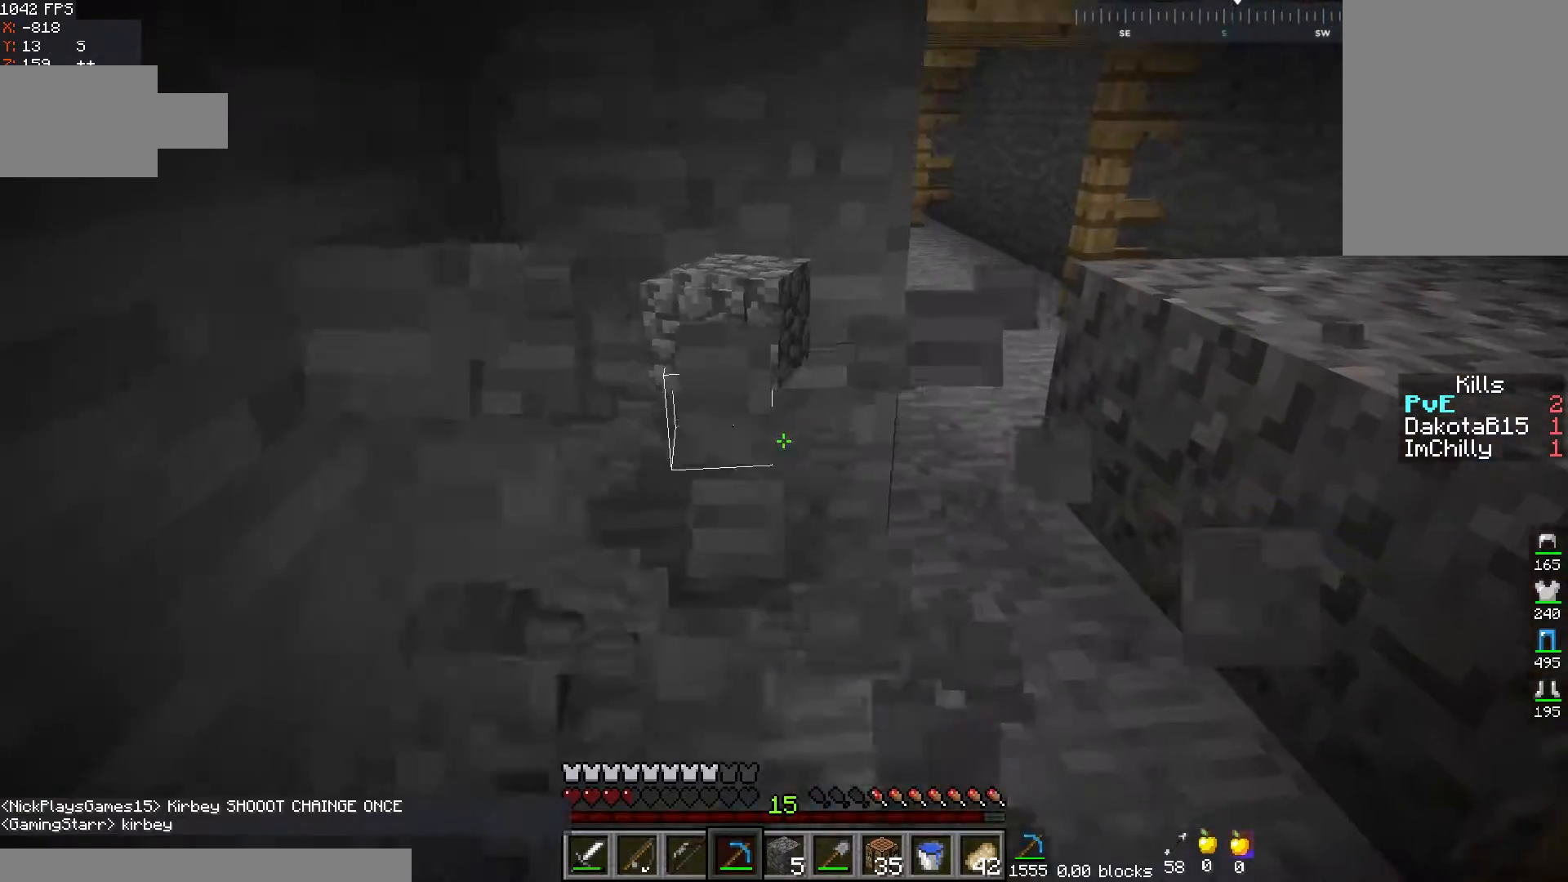
{"keys": ["d", "w"], "mouse": [], "events": [[67, "mouse_left", "up"], [100, "d", "down"]]}
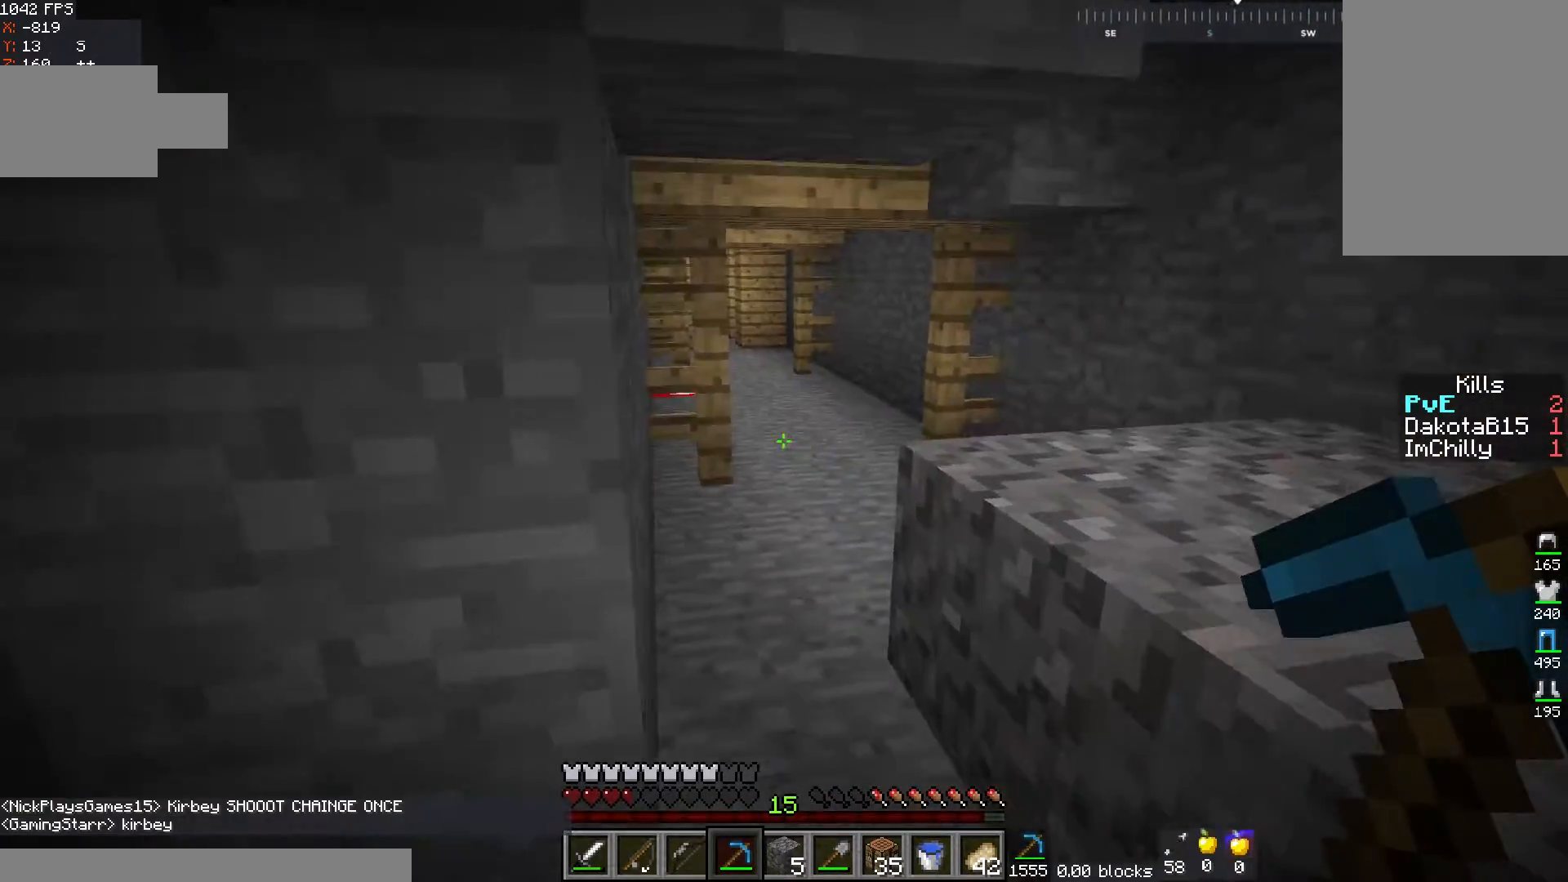
{"keys": ["w"], "mouse": [], "events": [[117, "d", "up"]]}
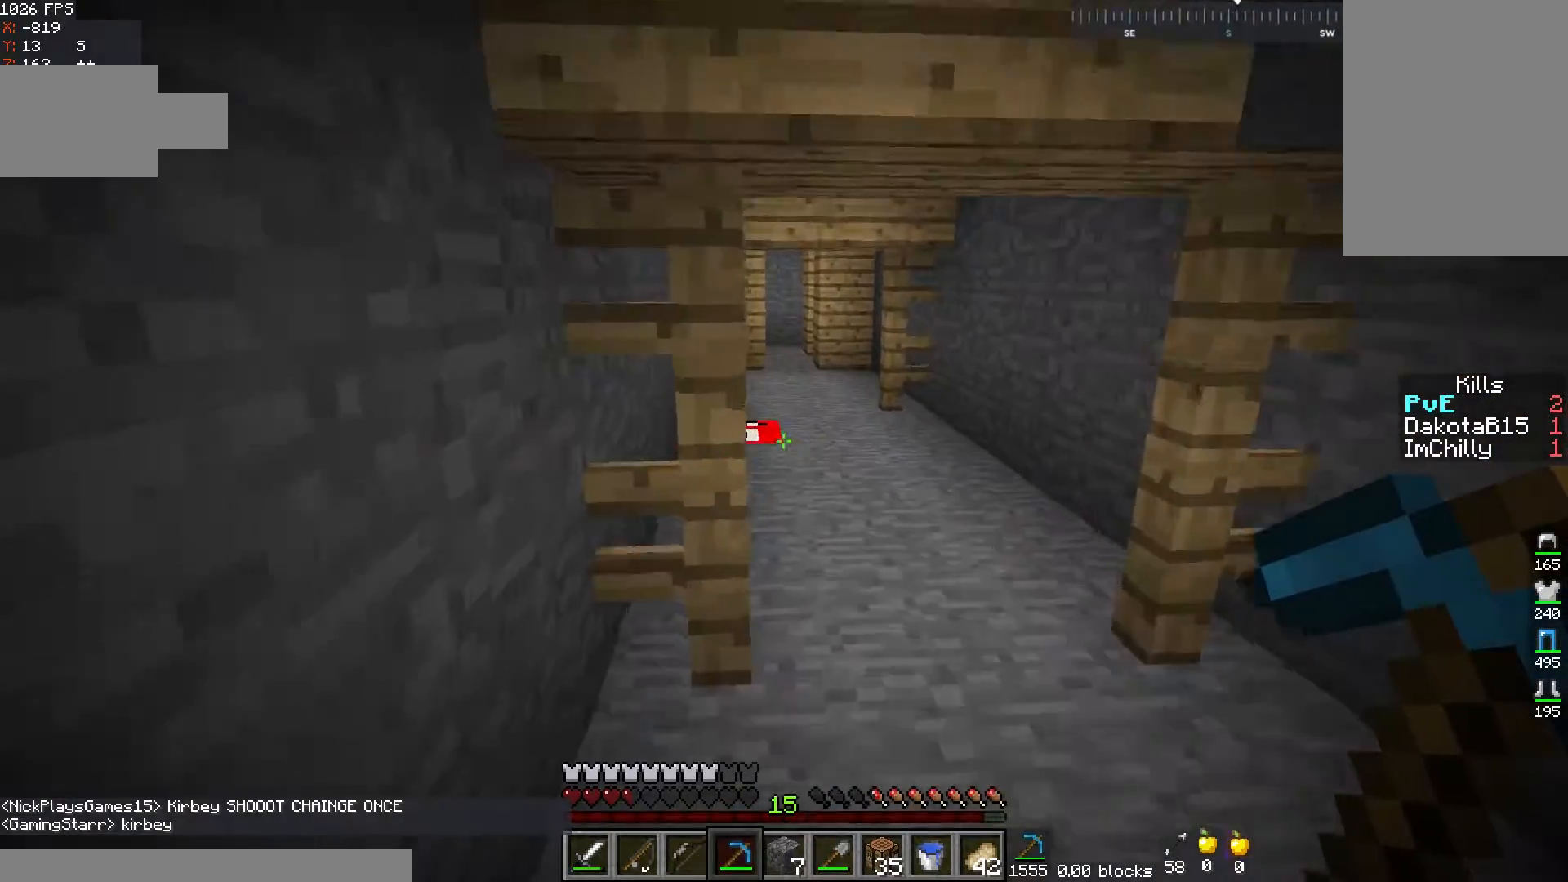
{"keys": ["w"], "mouse": ["left"], "events": [[50, "d", "down"], [267, "d", "up"], [450, "mouse_left", "down"]]}
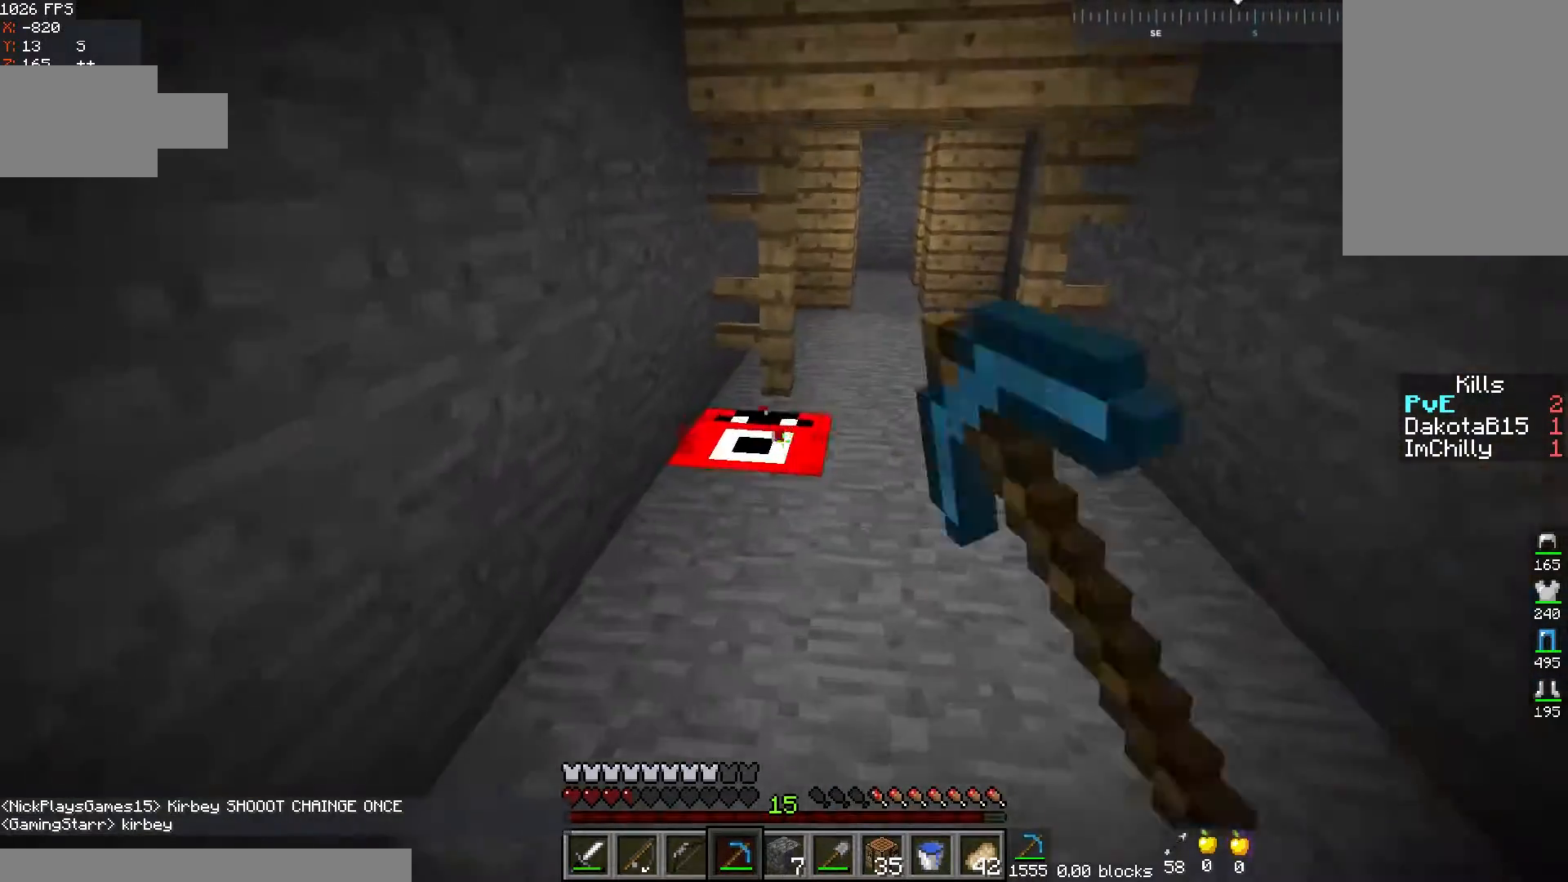
{"keys": ["d", "w"], "mouse": ["left"], "events": [[500, "d", "down"]]}
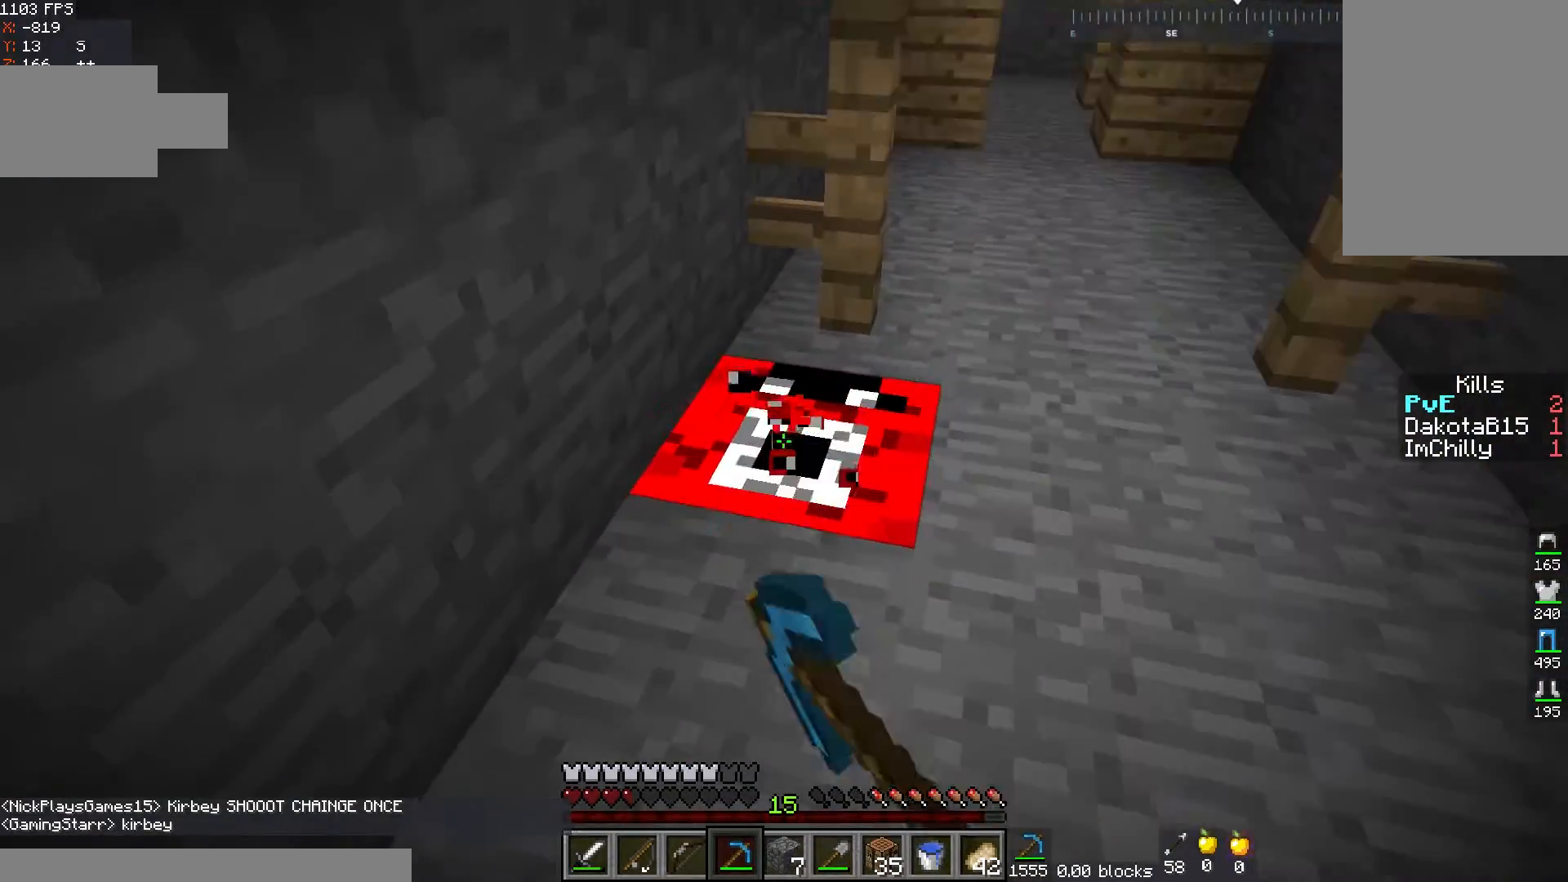
{"keys": ["d", "w"], "mouse": ["left"], "events": []}
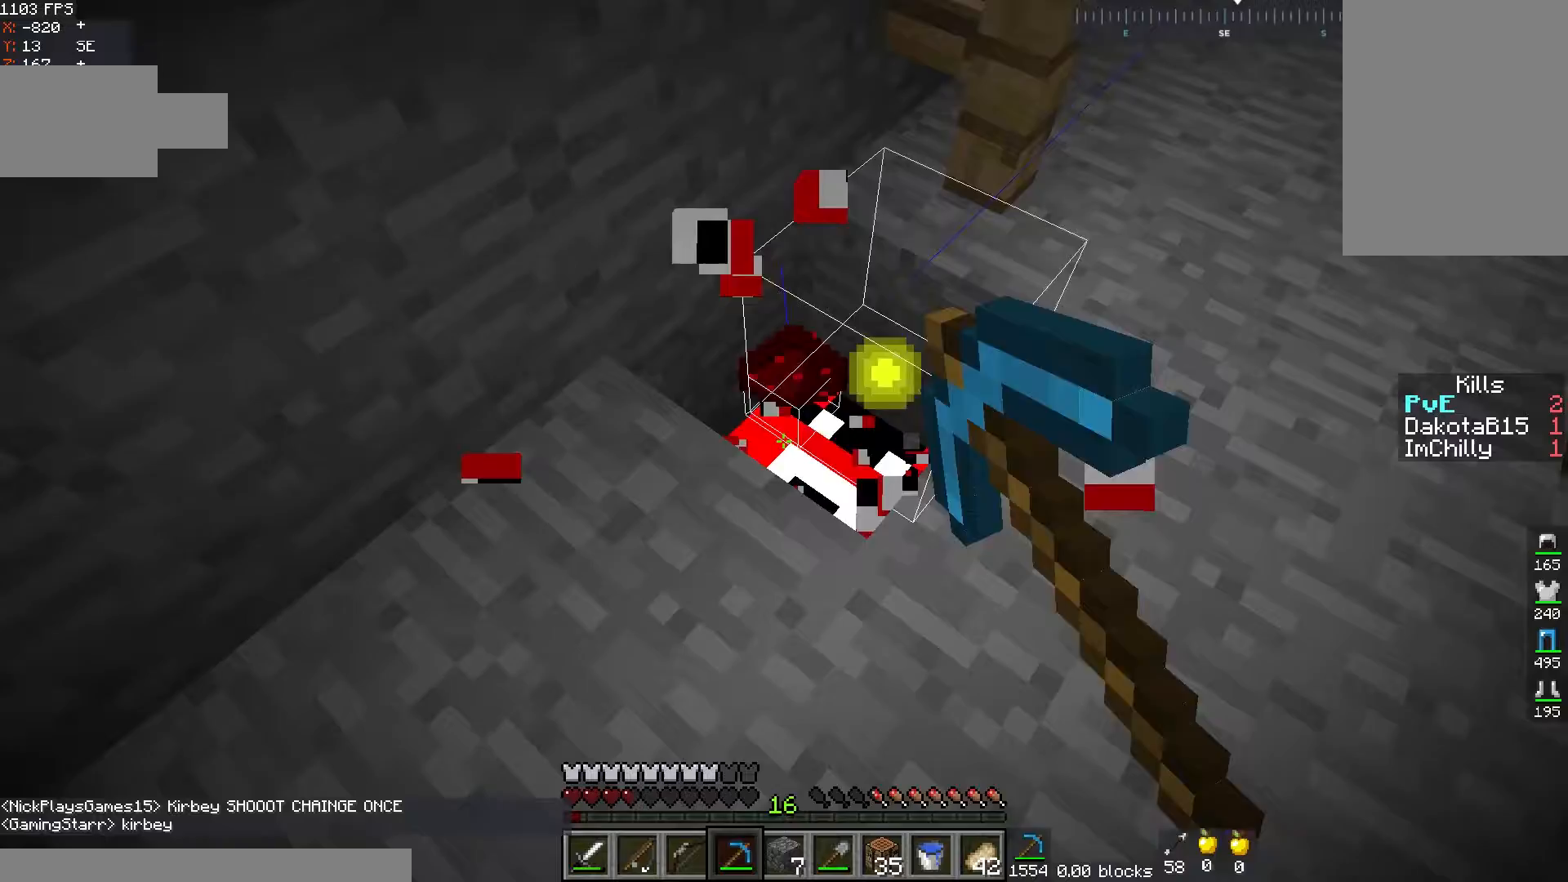
{"keys": ["d", "w"], "mouse": ["left"], "events": [[167, "w", "up"], [217, "d", "up"], [350, "w", "down"], [450, "d", "down"]]}
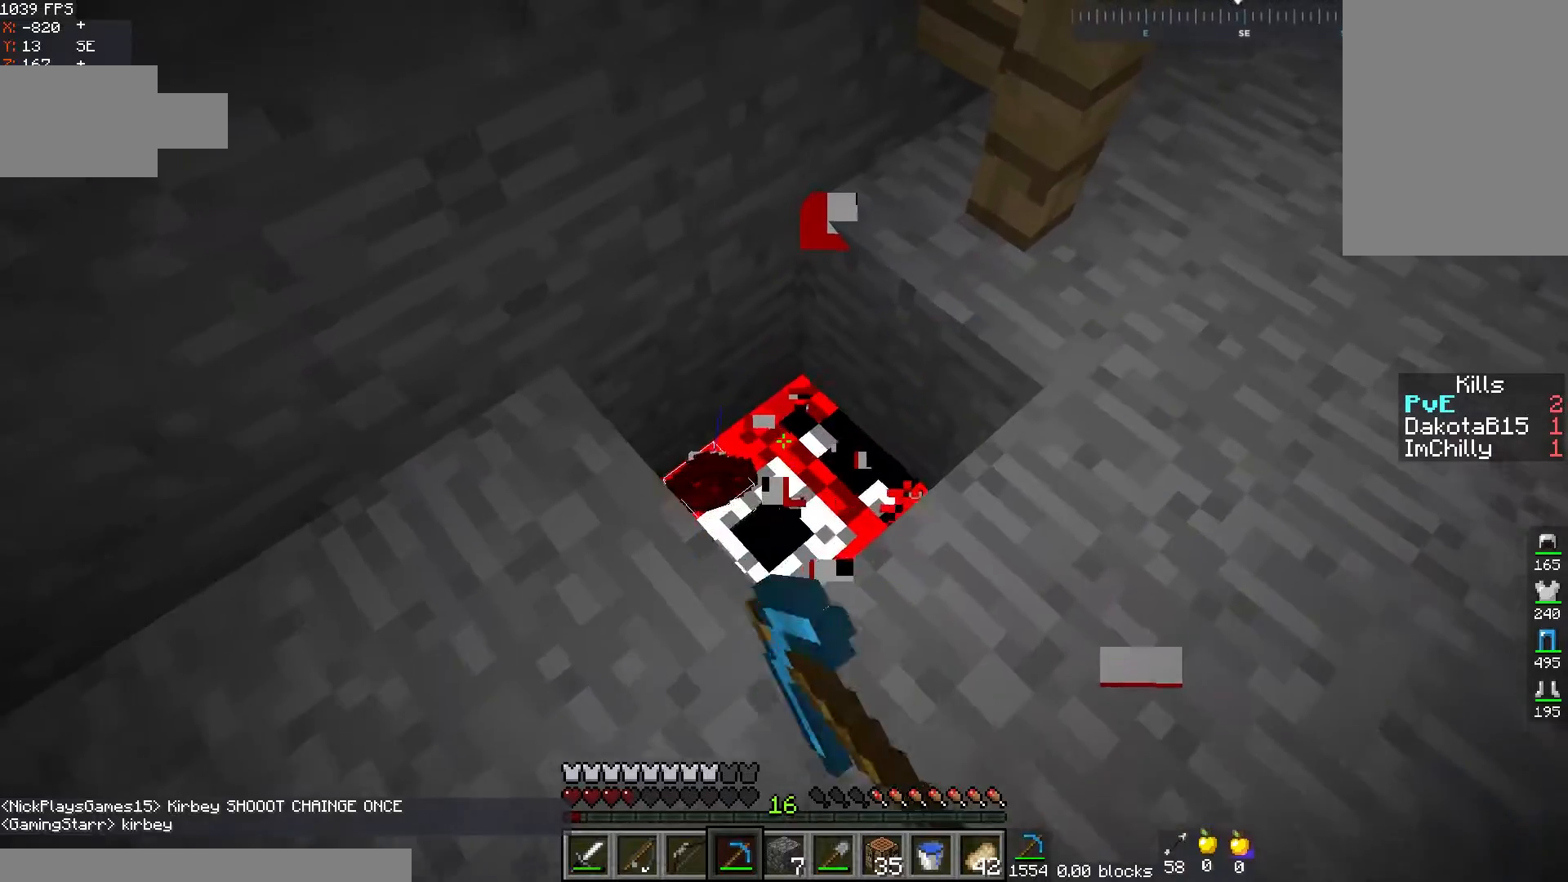
{"keys": [], "mouse": ["left"], "events": [[367, "d", "up"], [367, "w", "up"]]}
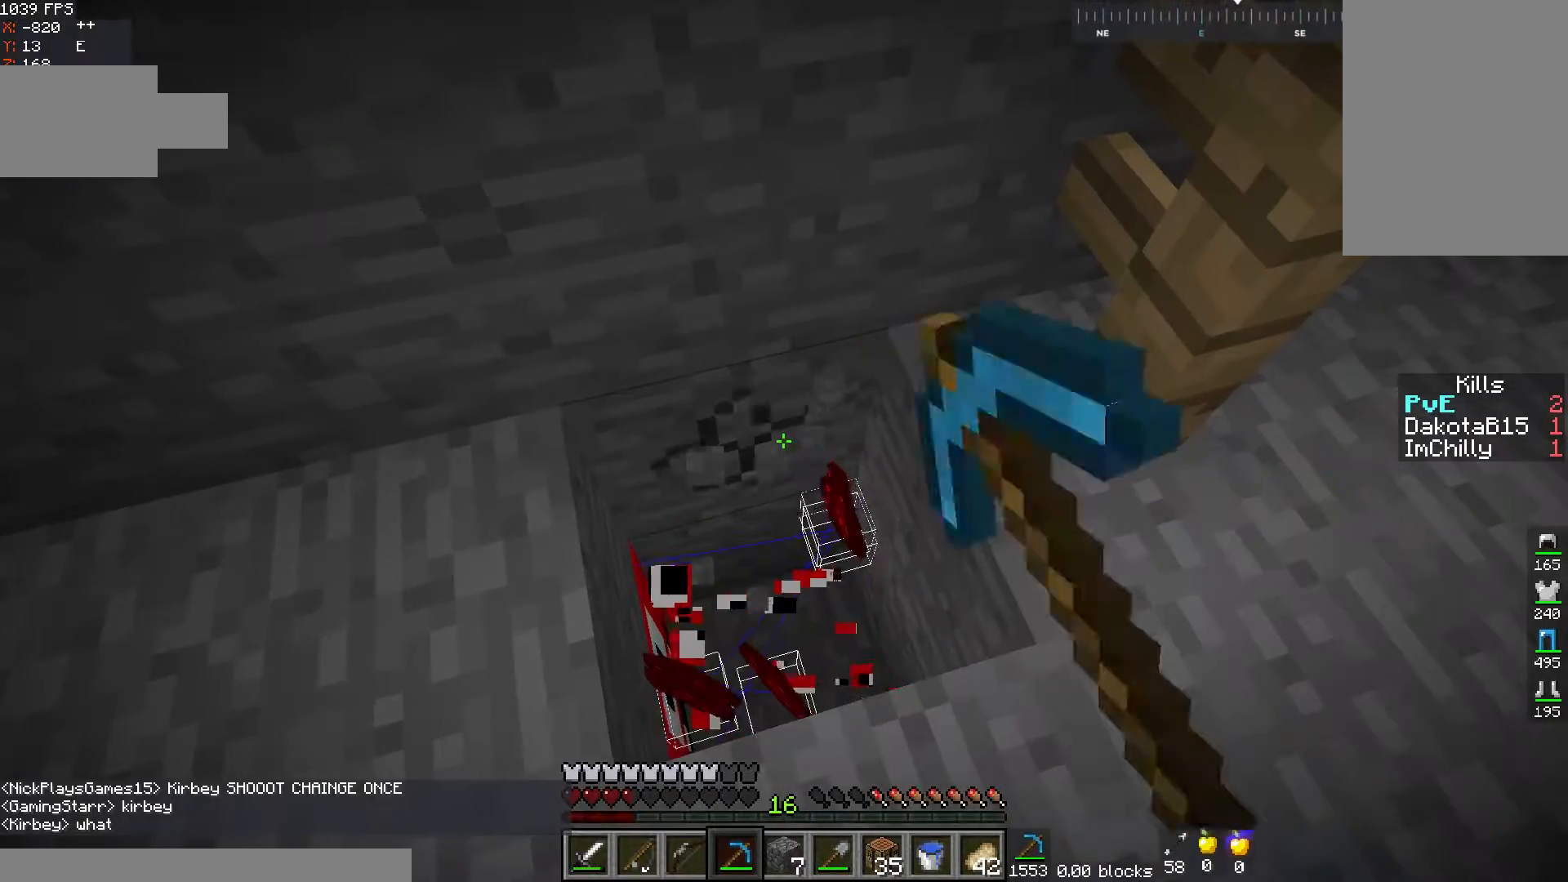
{"keys": ["d"], "mouse": ["left"], "events": [[300, "d", "down"]]}
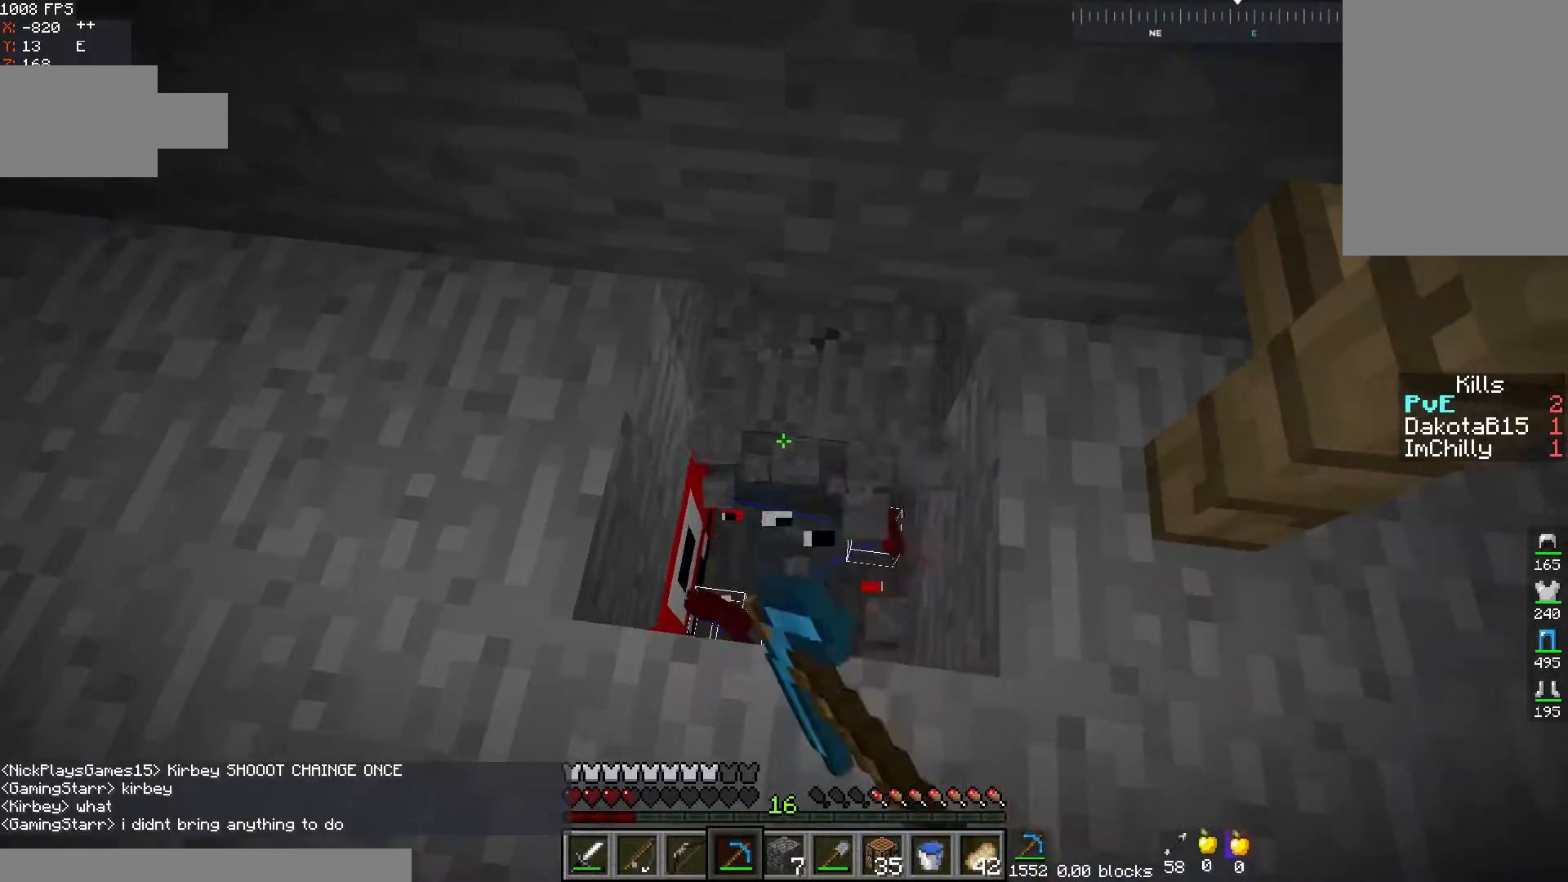
{"keys": ["d", "w"], "mouse": ["left"], "events": [[50, "w", "down"]]}
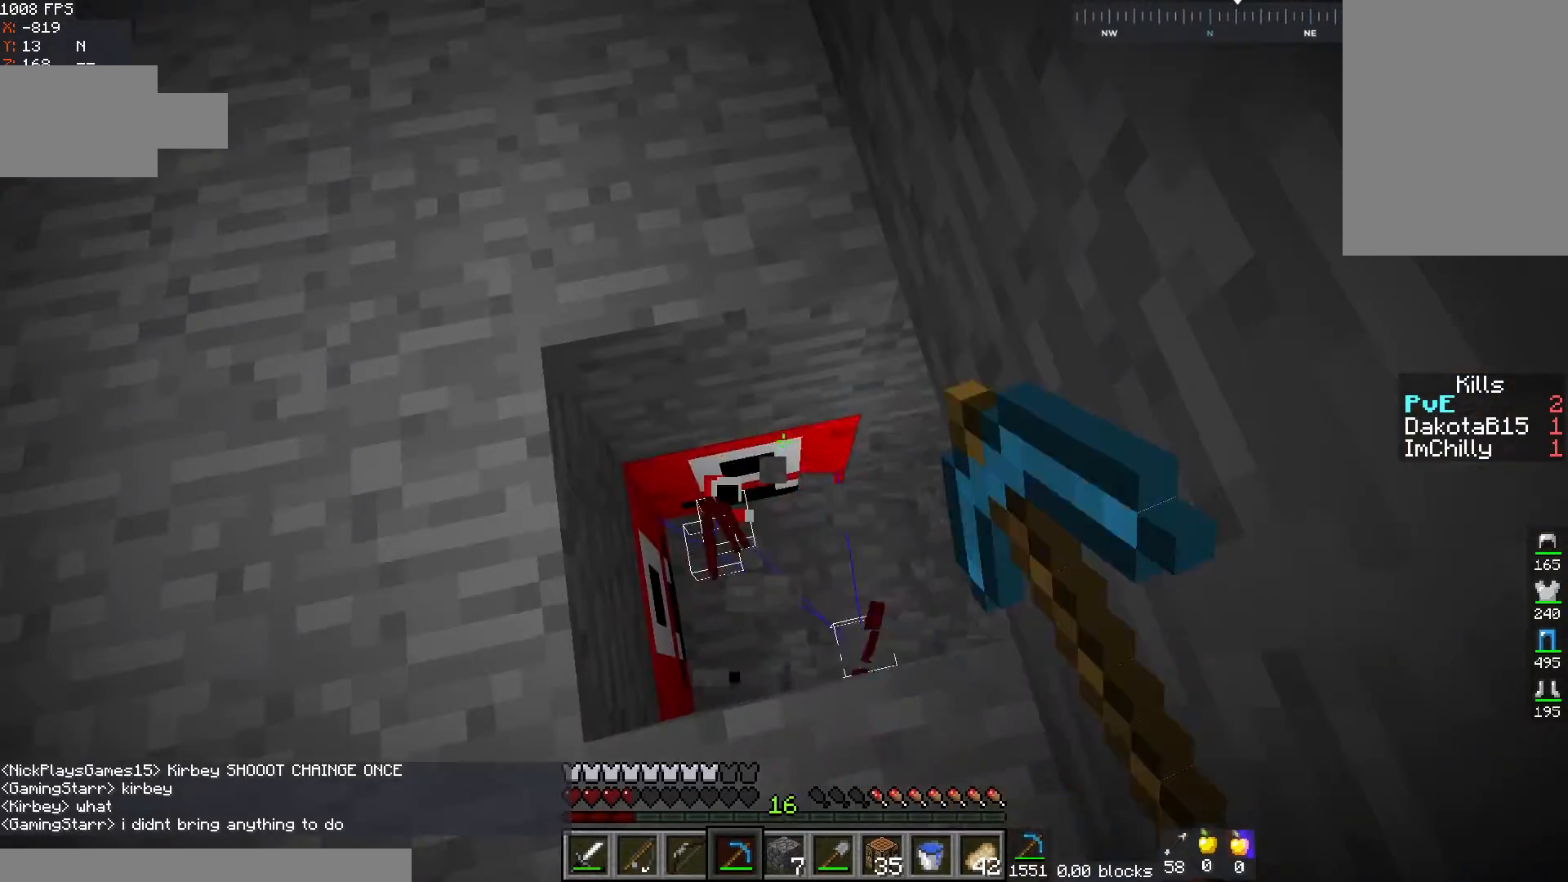
{"keys": [], "mouse": ["left"], "events": [[17, "w", "up"], [67, "d", "up"]]}
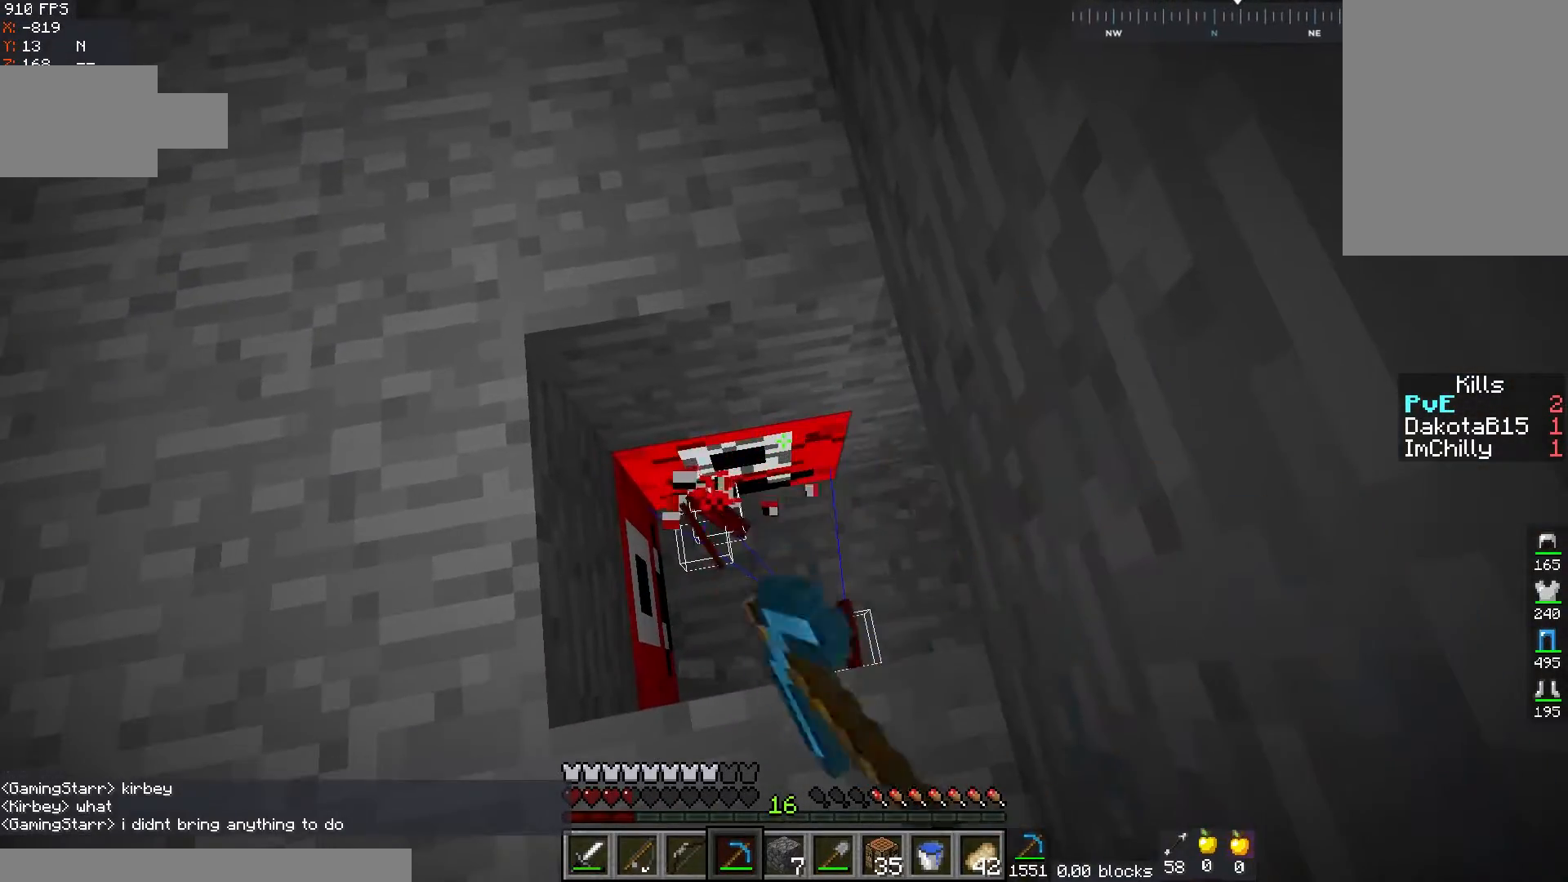
{"keys": [], "mouse": ["left"], "events": [[150, "d", "down"], [467, "d", "up"]]}
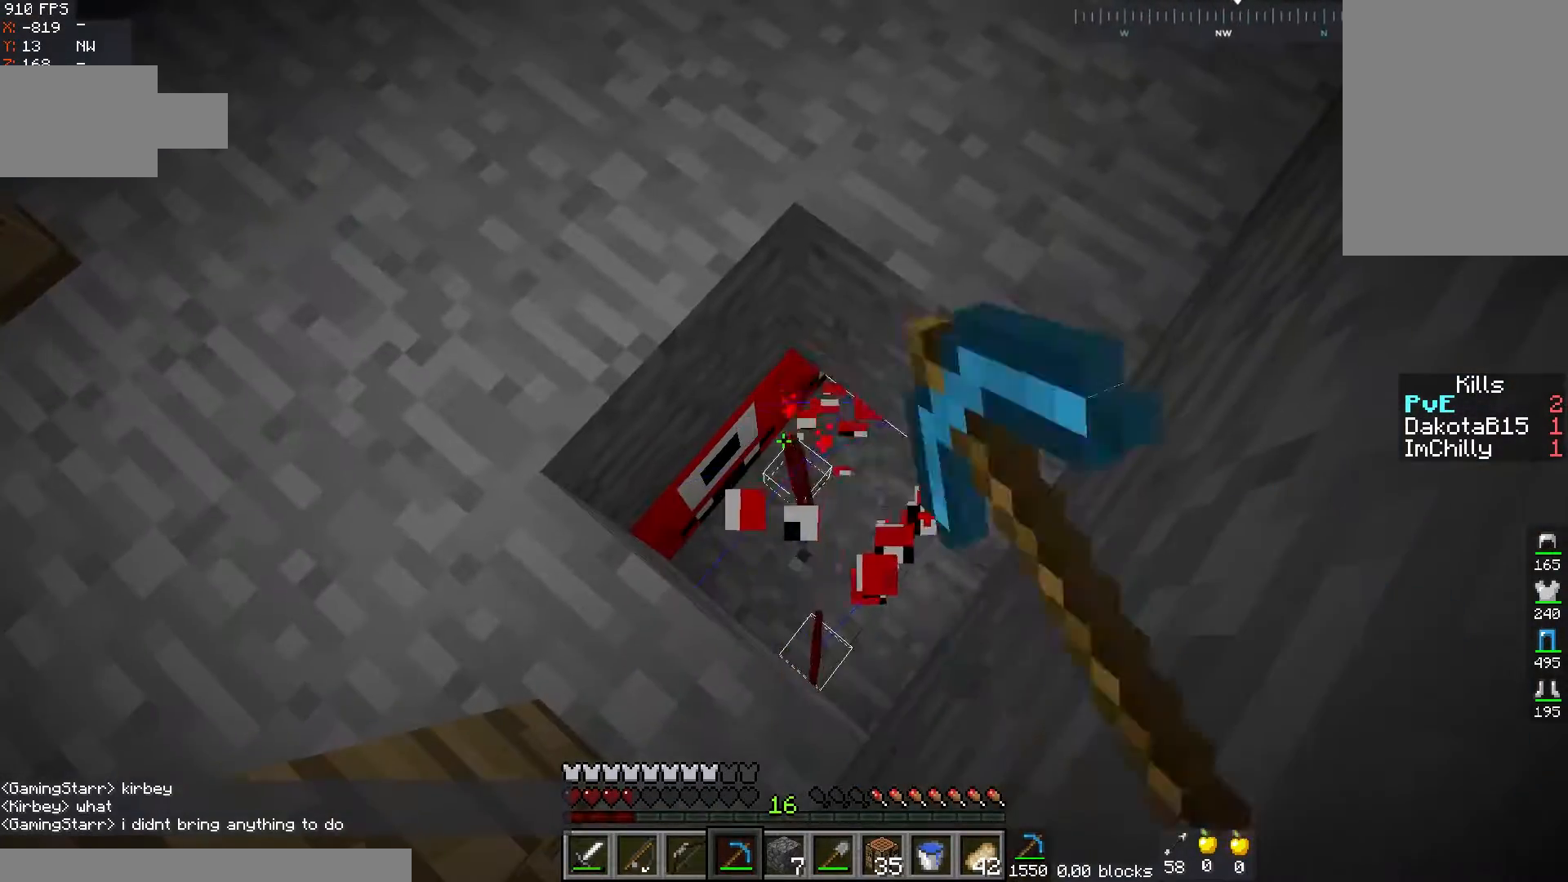
{"keys": [], "mouse": ["left"], "events": []}
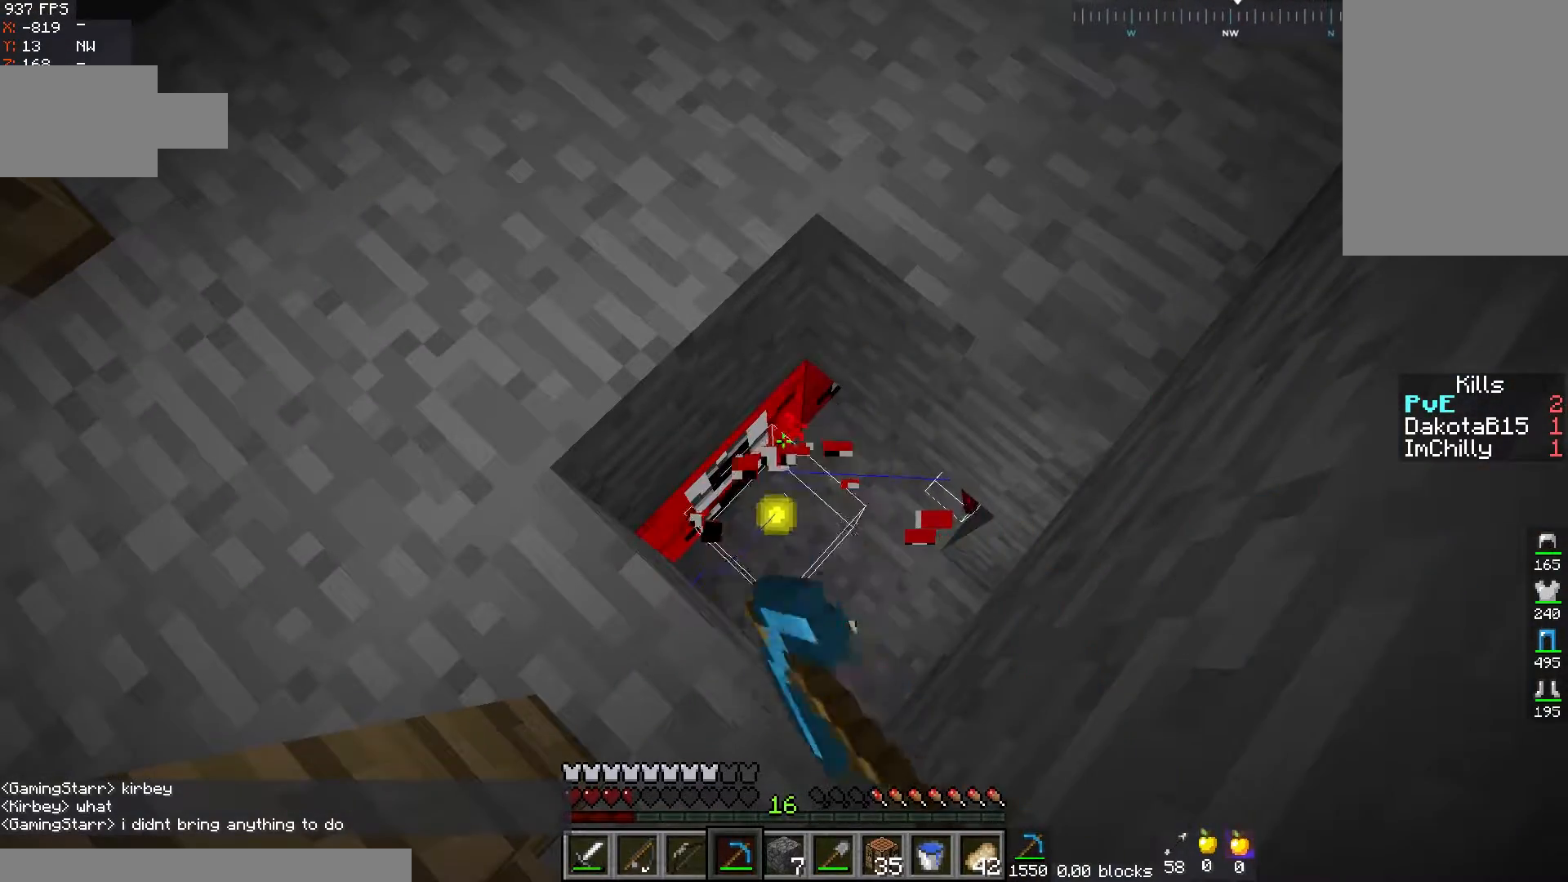
{"keys": [], "mouse": ["left"], "events": []}
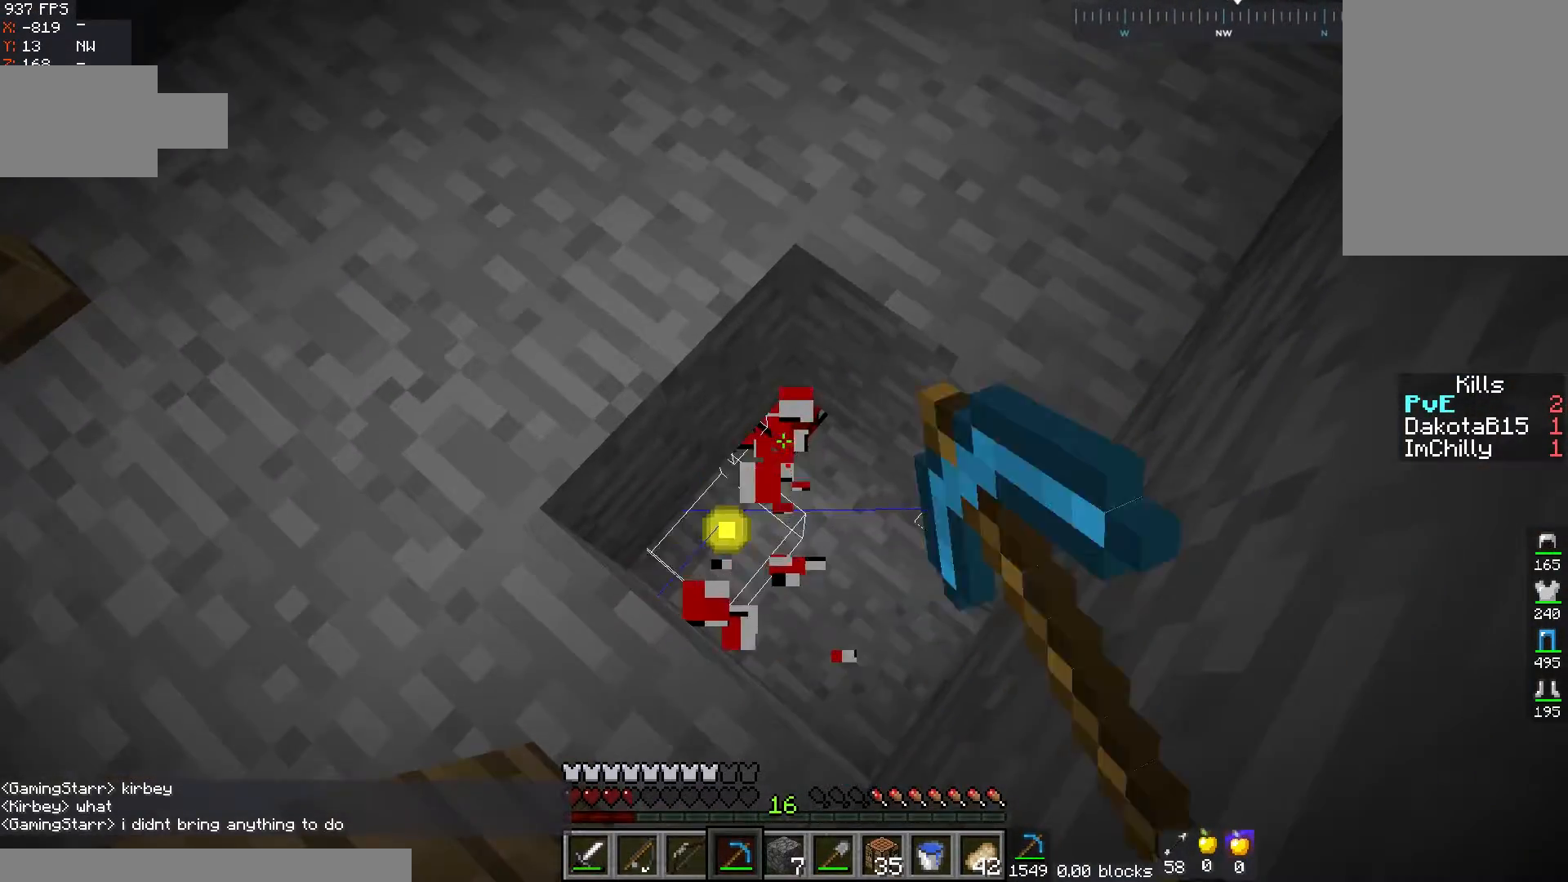
{"keys": [], "mouse": ["left"], "events": []}
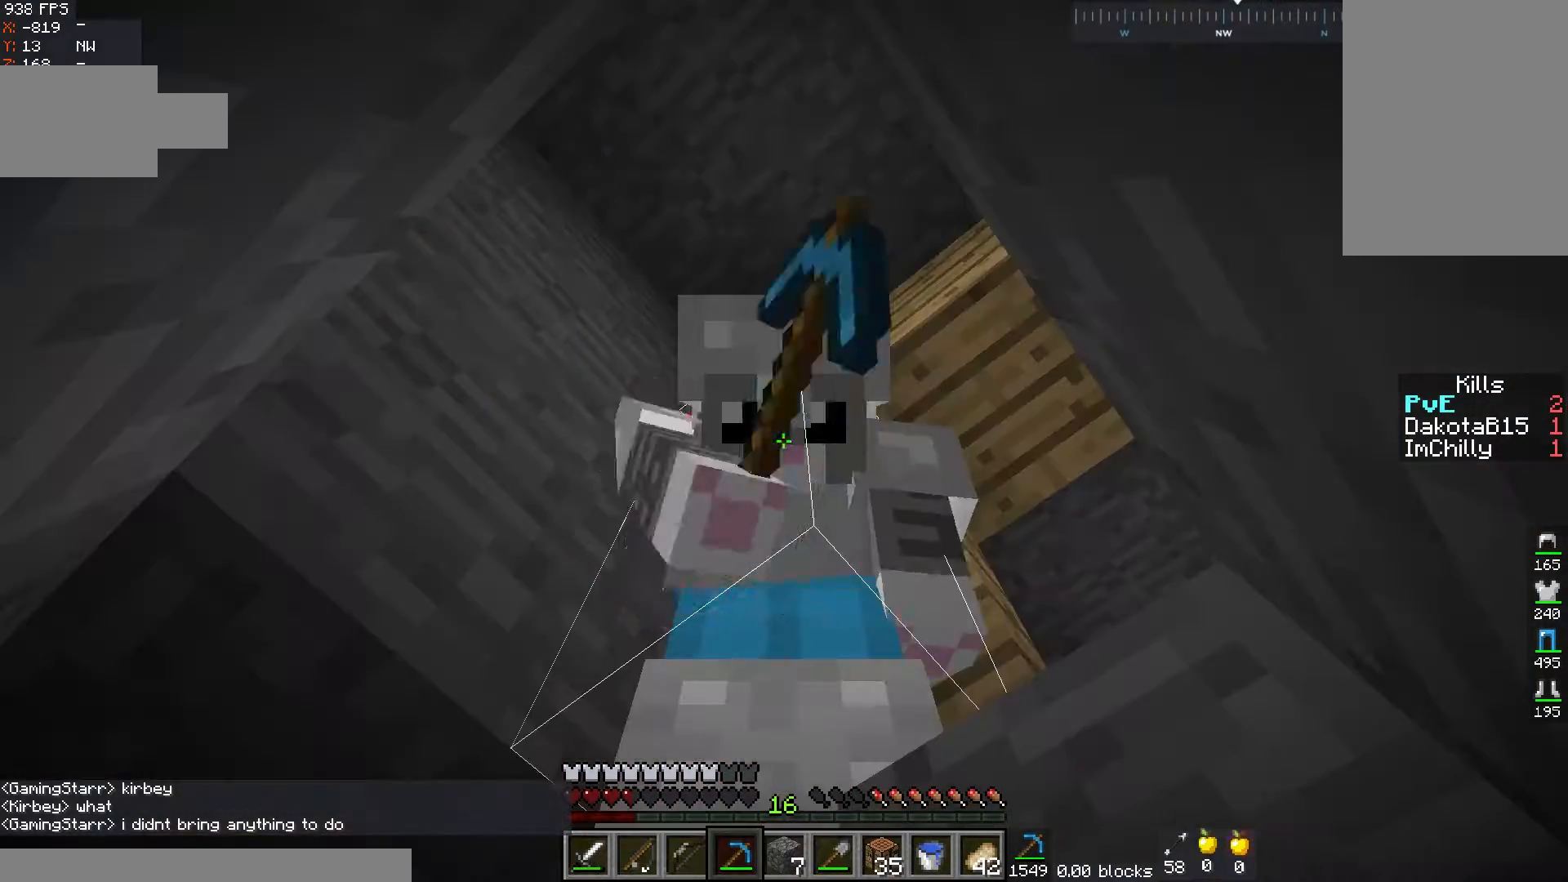
{"keys": [], "mouse": ["left"], "events": []}
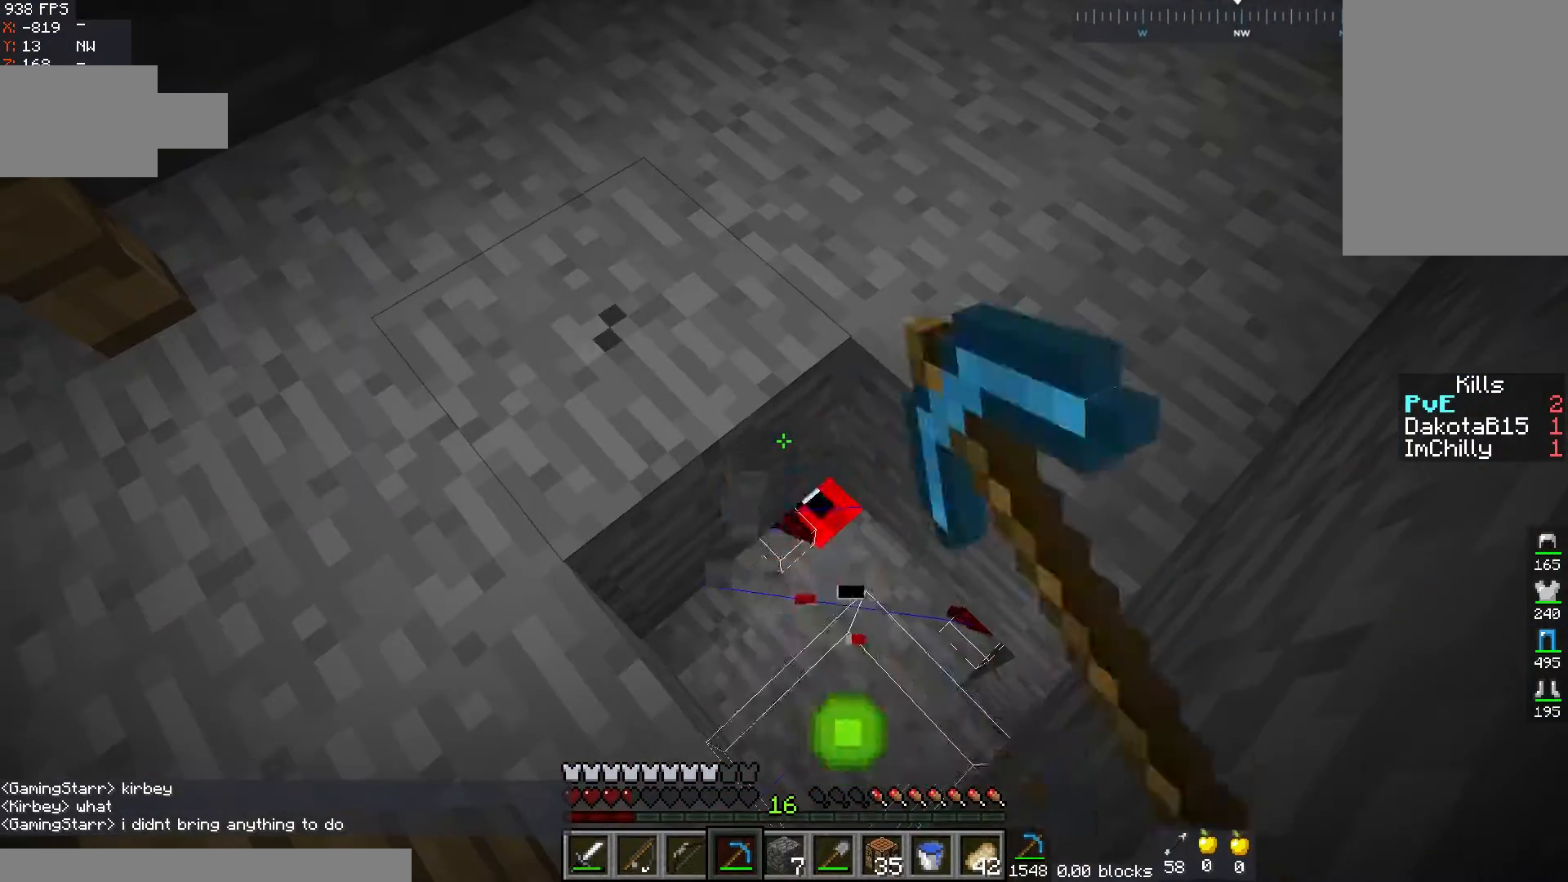
{"keys": ["d"], "mouse": ["left"], "events": [[400, "d", "down"]]}
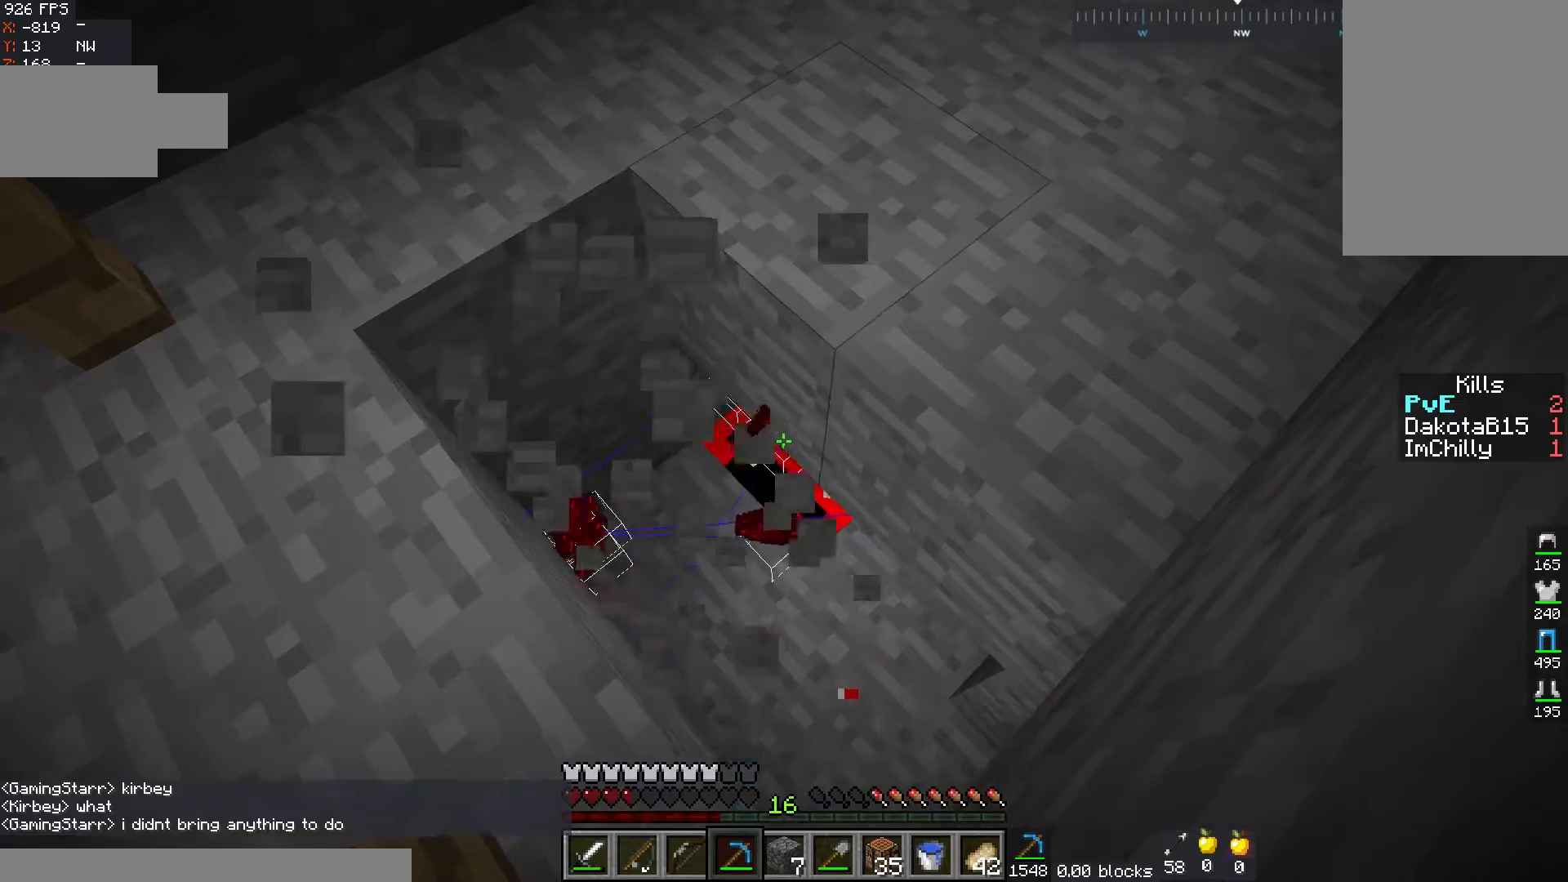
{"keys": ["a", "w"], "mouse": ["left"], "events": [[117, "mouse_left", "up"], [167, "d", "up"], [350, "a", "down"], [400, "mouse_left", "down"], [400, "w", "down"]]}
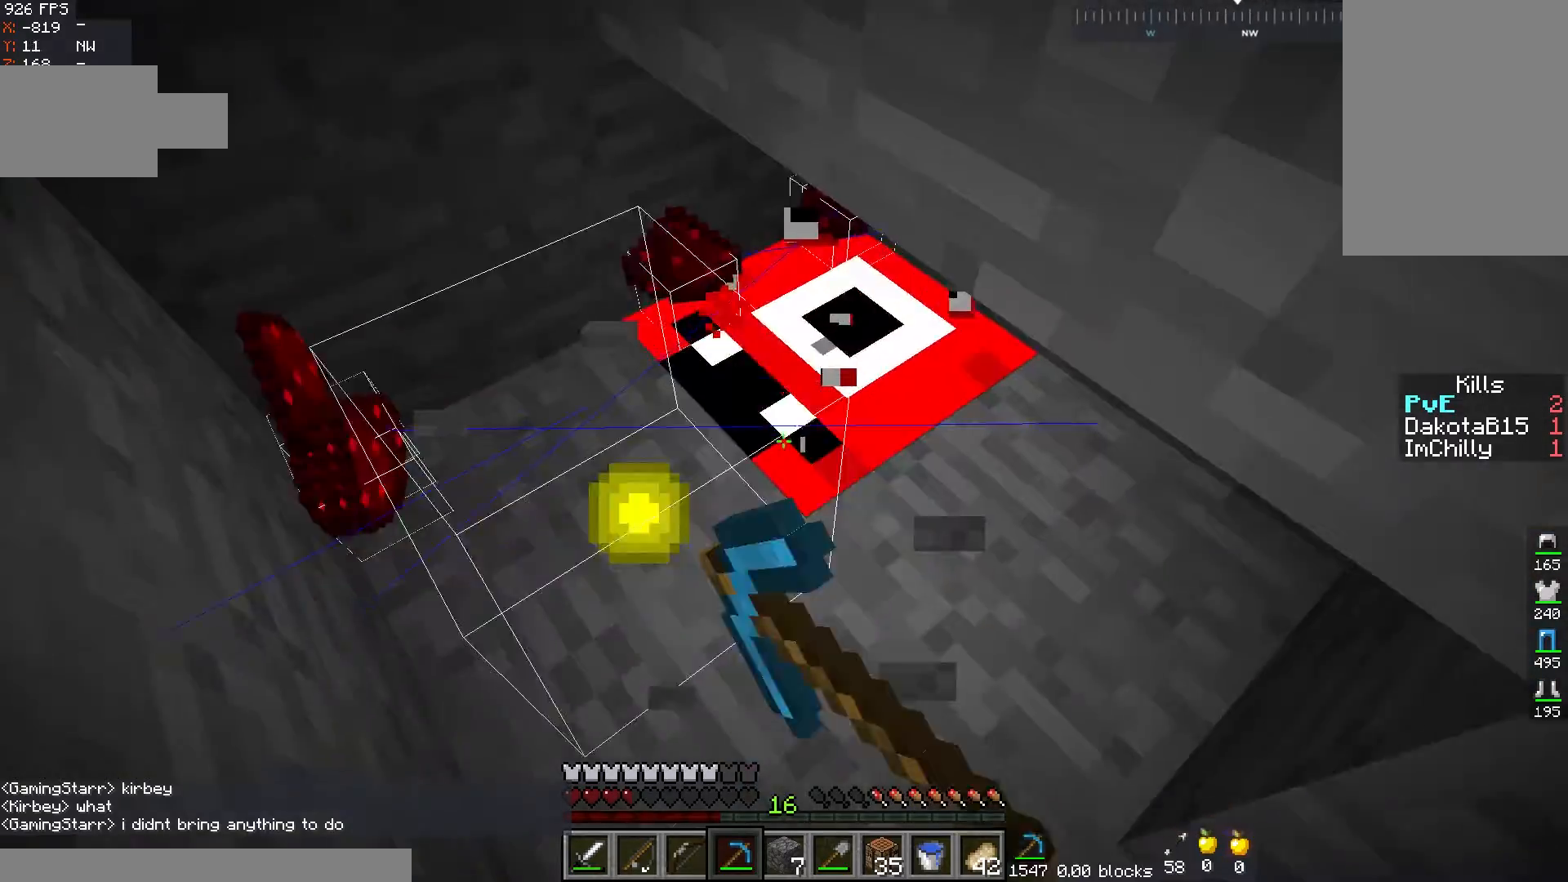
{"keys": ["a", "w"], "mouse": ["left"], "events": [[167, "a", "up"], [167, "w", "up"], [200, "a", "down"], [250, "w", "down"]]}